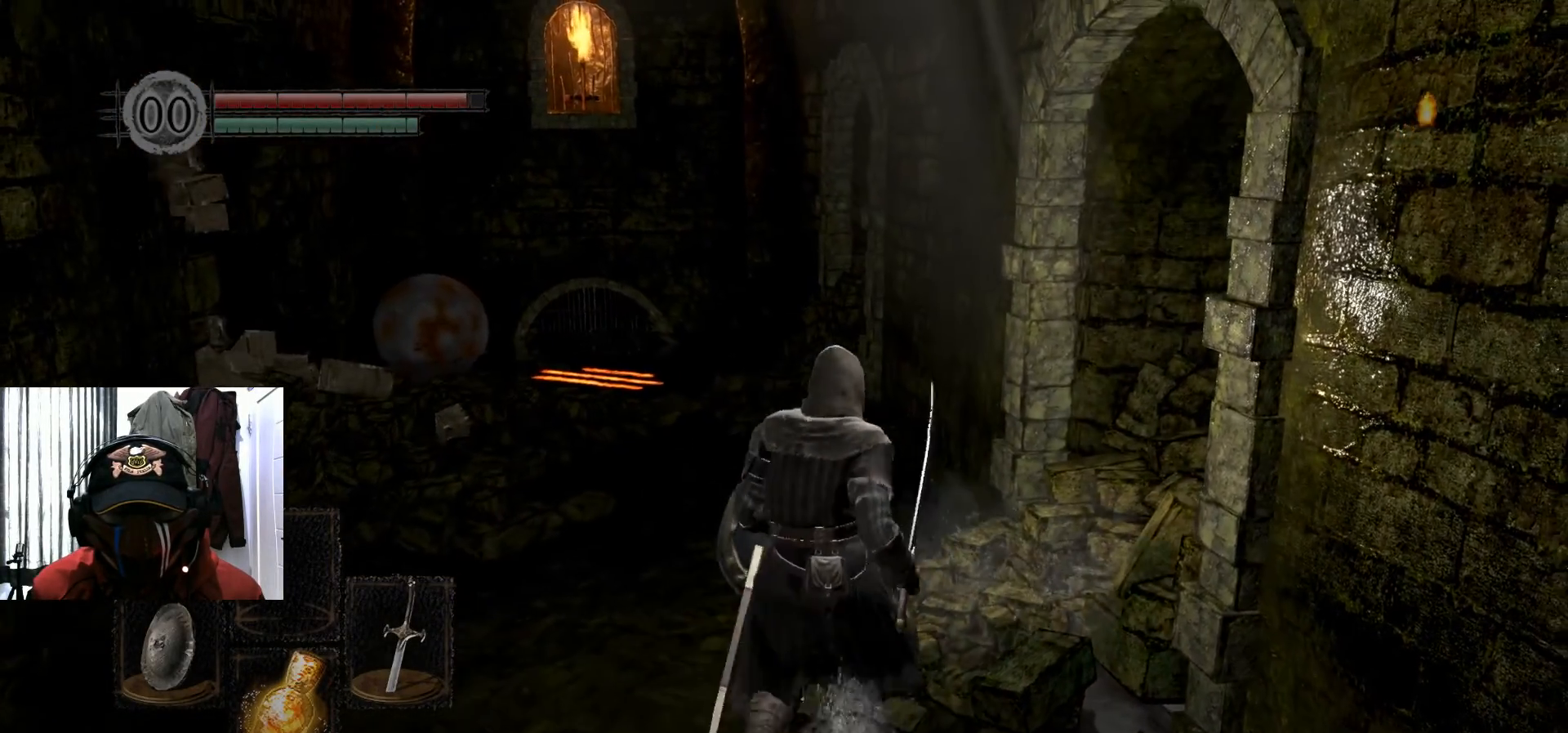
Gameplay with a controller (Xbox layout); each line is a JSON object with the inputs held at the frame after it. "events" lists button and stick changes between this image and that frame as [ms after this image, input, new state], when the widget could be followed in between. Not read: HOME.
{"buttons": [], "left_stick": "center", "right_stick": "center", "events": [[51, "left_stick", "center"]]}
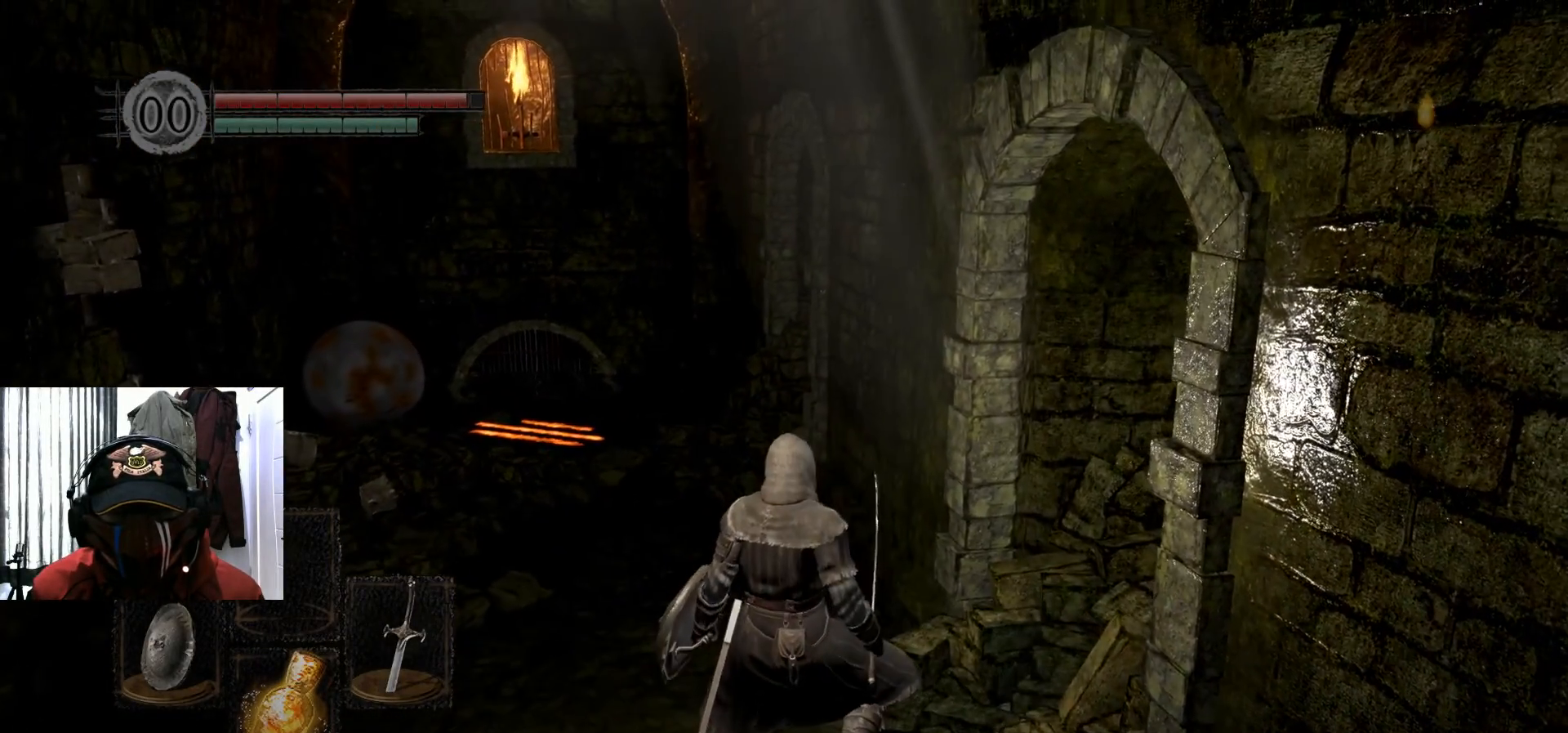
{"buttons": [], "left_stick": "center", "right_stick": "center", "events": [[83, "A", "down"], [200, "A", "up"]]}
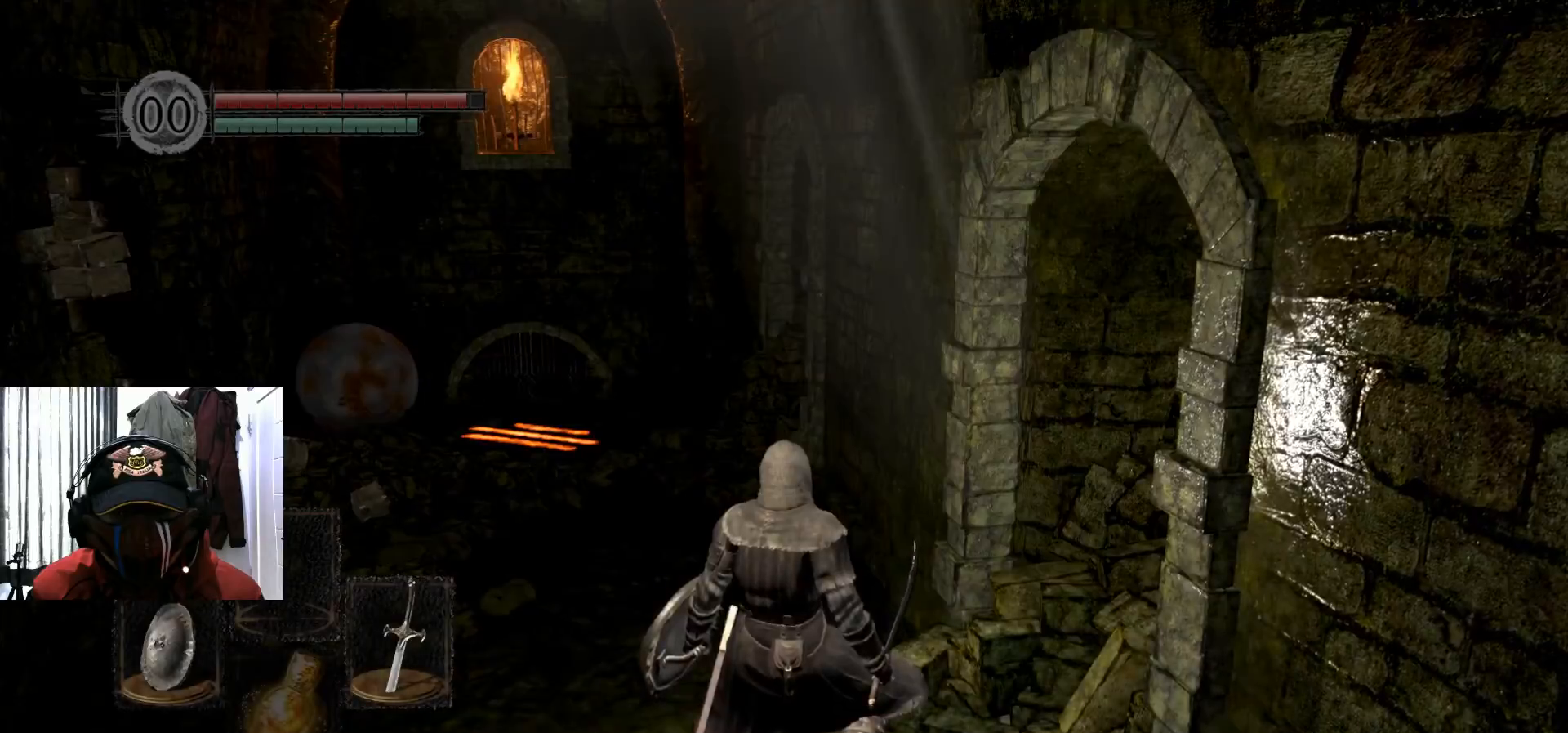
{"buttons": [], "left_stick": "up", "right_stick": "center", "events": [[83, "left_stick", "up"]]}
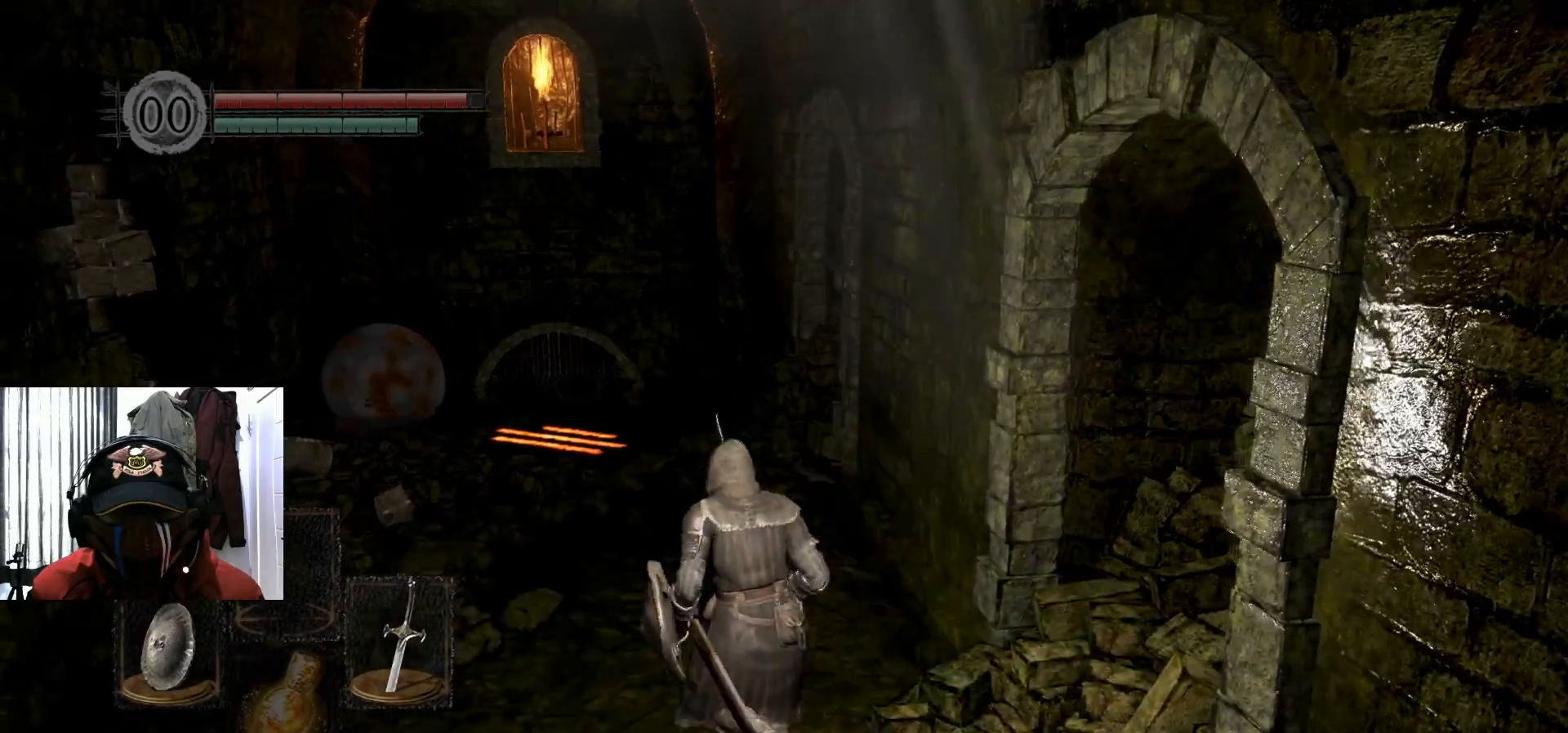
{"buttons": [], "left_stick": "up", "right_stick": "center", "events": [[184, "right_stick", "left"], [234, "right_stick", "center"]]}
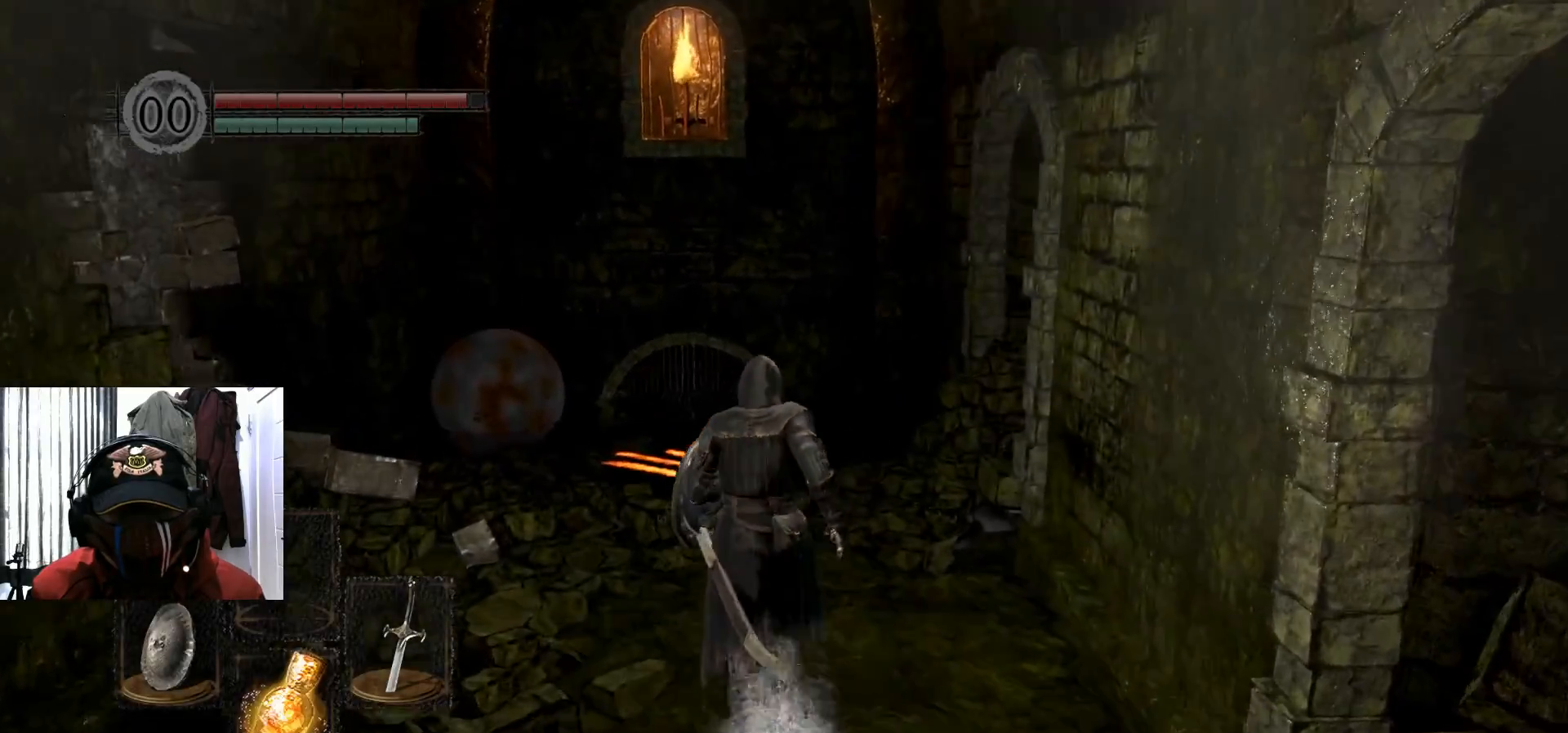
{"buttons": [], "left_stick": "up", "right_stick": "center", "events": [[117, "right_stick", "left"], [484, "right_stick", "center"]]}
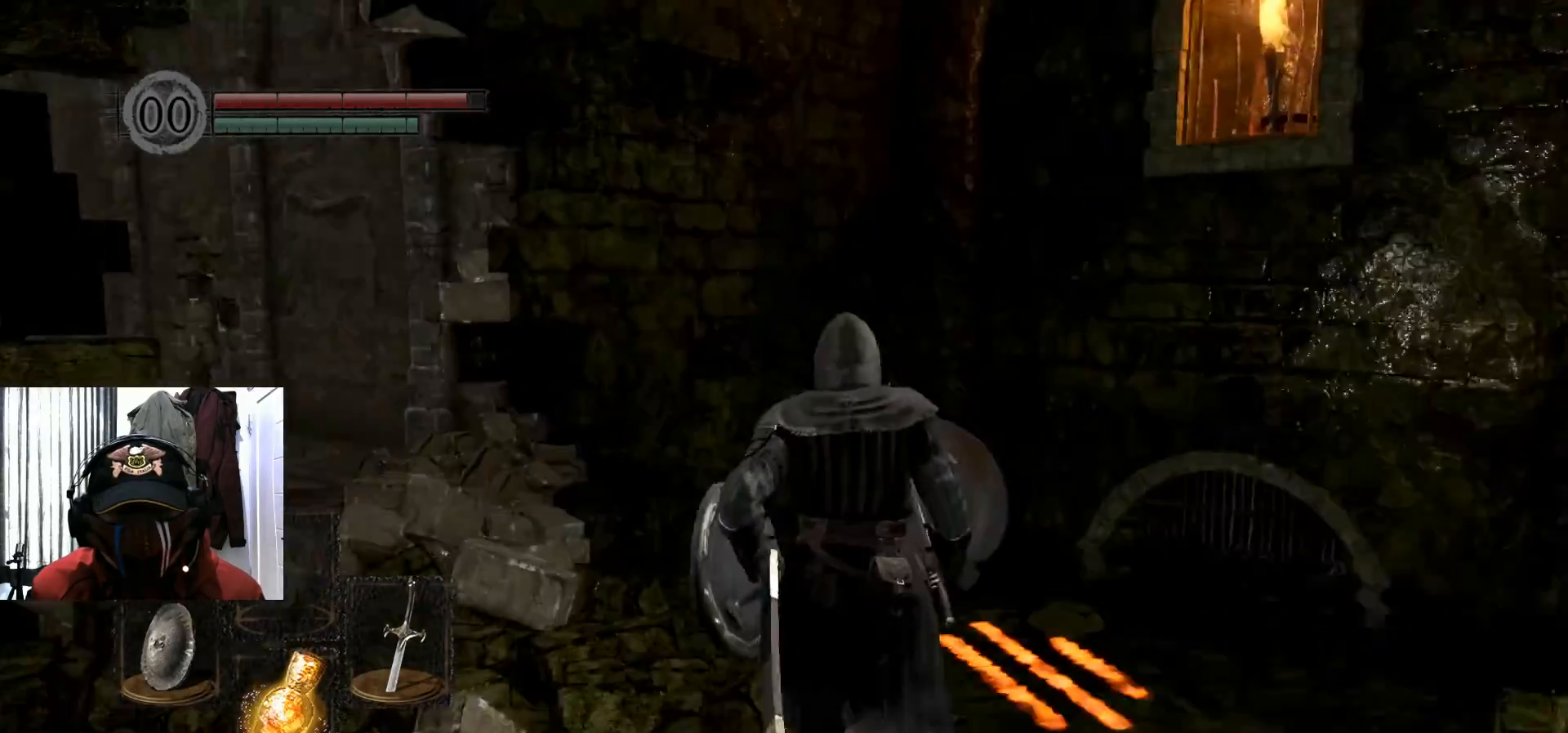
{"buttons": [], "left_stick": "left", "right_stick": "center", "events": [[200, "left_stick", "up-left"], [350, "left_stick", "left"]]}
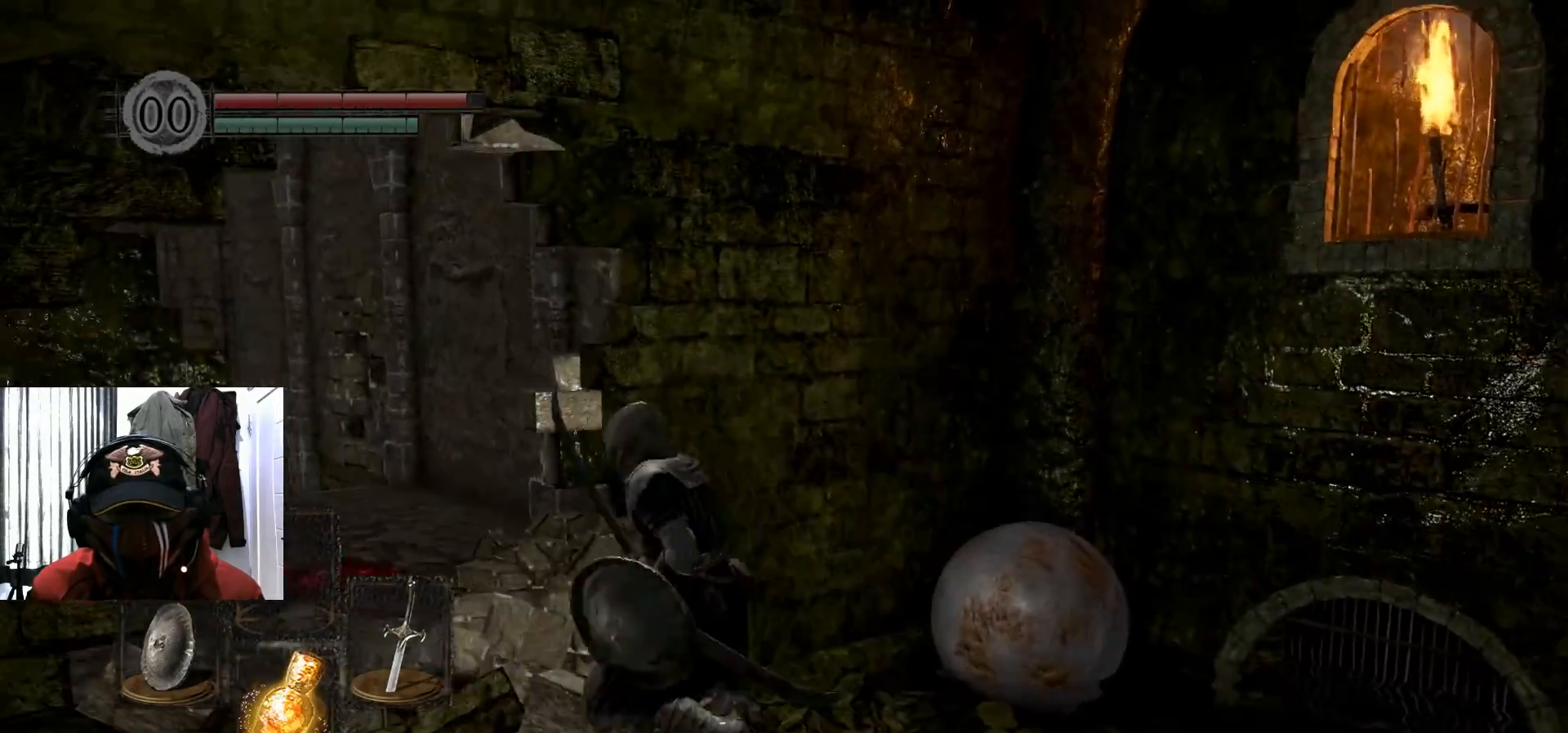
{"buttons": [], "left_stick": "up", "right_stick": "center", "events": [[16, "left_stick", "up-left"], [66, "right_stick", "left"], [183, "left_stick", "up"], [216, "right_stick", "center"]]}
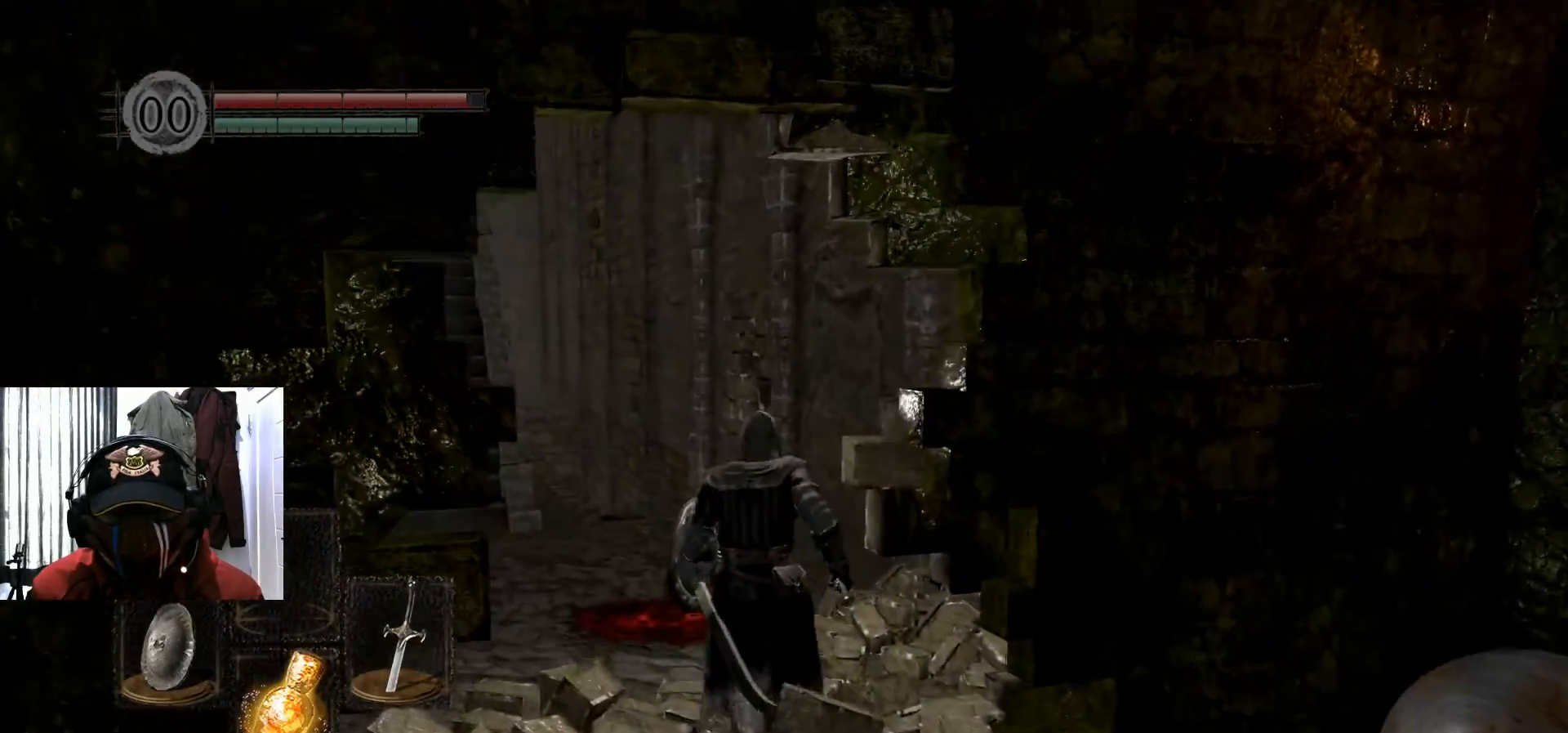
{"buttons": [], "left_stick": "up", "right_stick": "center", "events": [[167, "right_stick", "left"], [334, "right_stick", "center"]]}
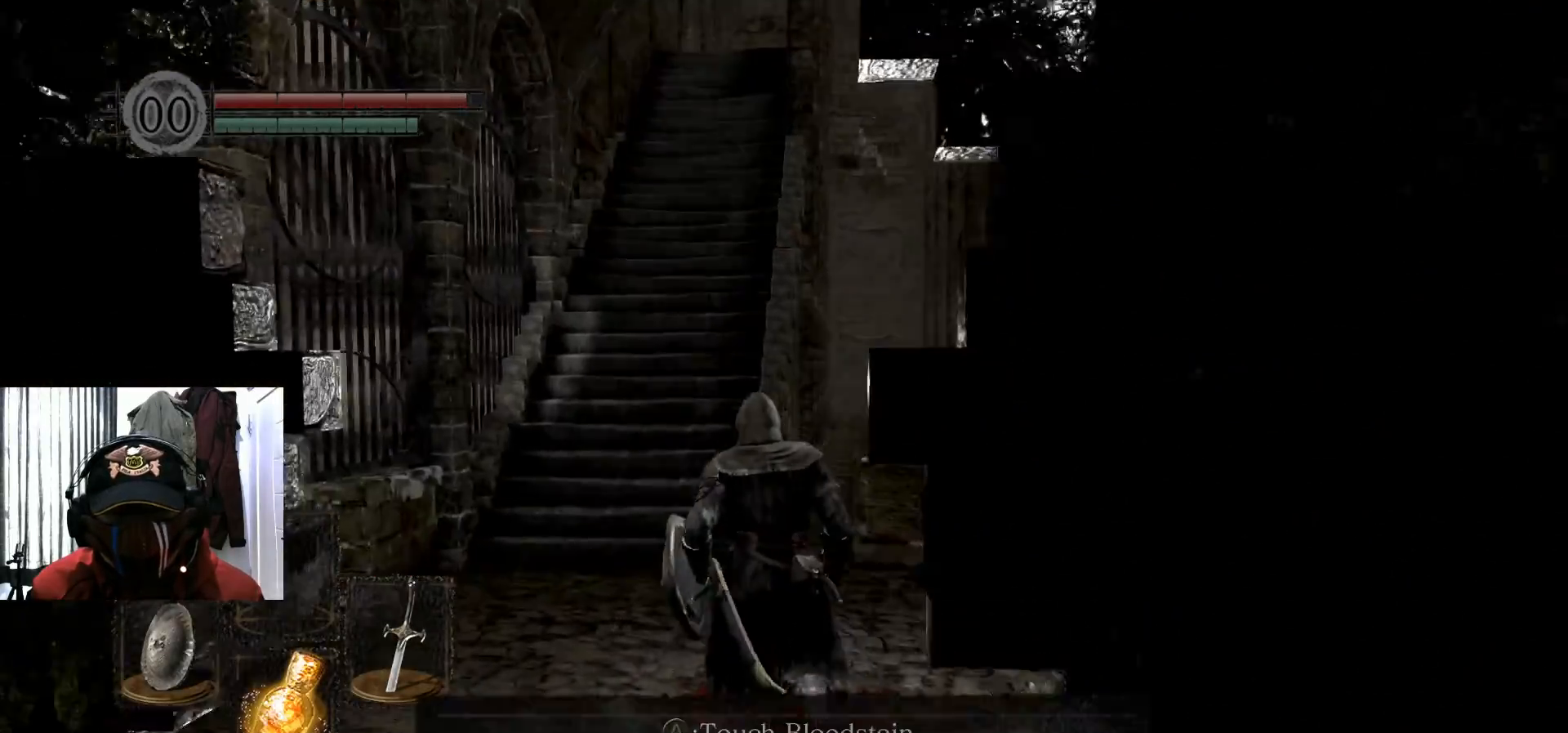
{"buttons": [], "left_stick": "up", "right_stick": "center", "events": [[350, "right_stick", "up"], [467, "right_stick", "center"]]}
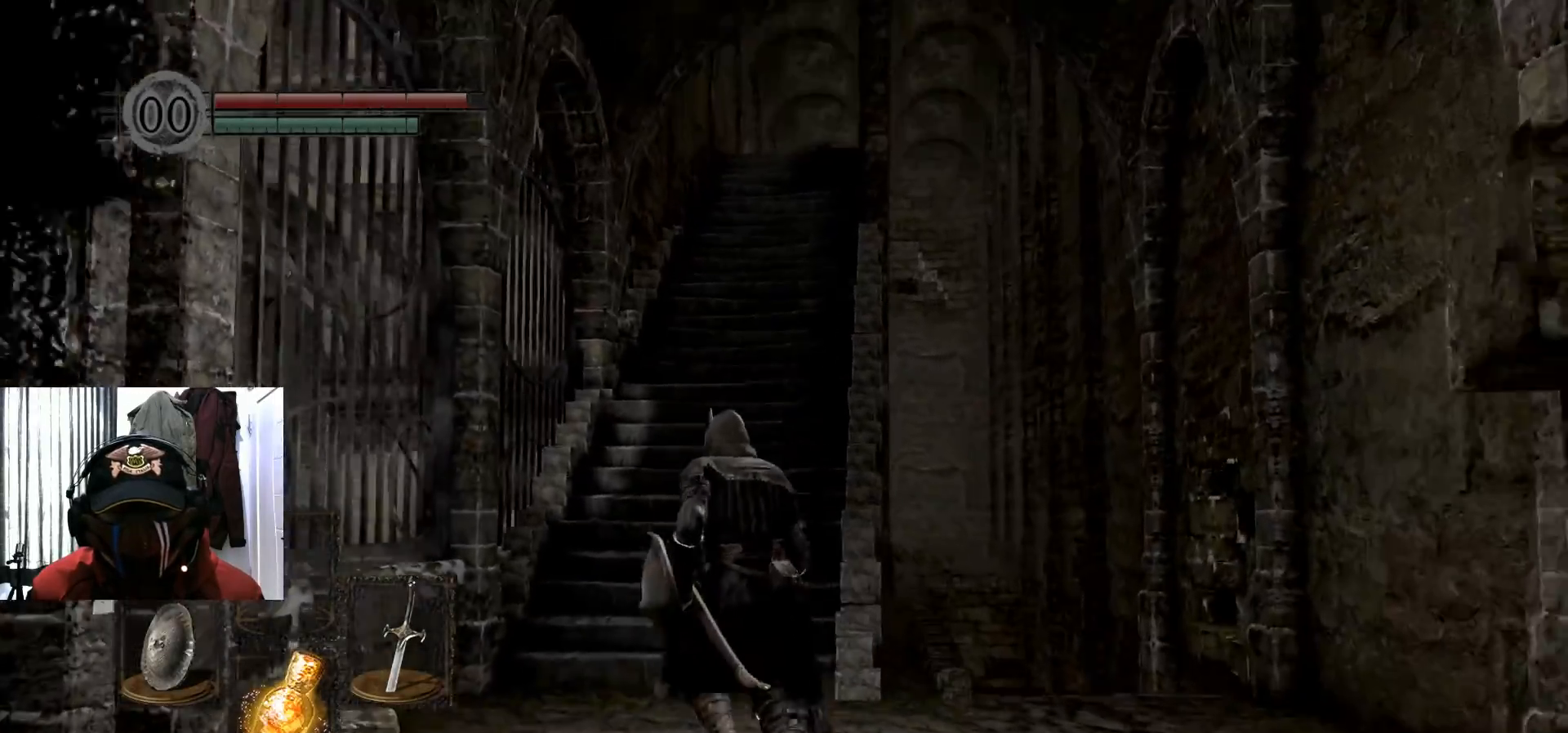
{"buttons": [], "left_stick": "up", "right_stick": "center", "events": [[301, "right_stick", "right"], [384, "right_stick", "center"]]}
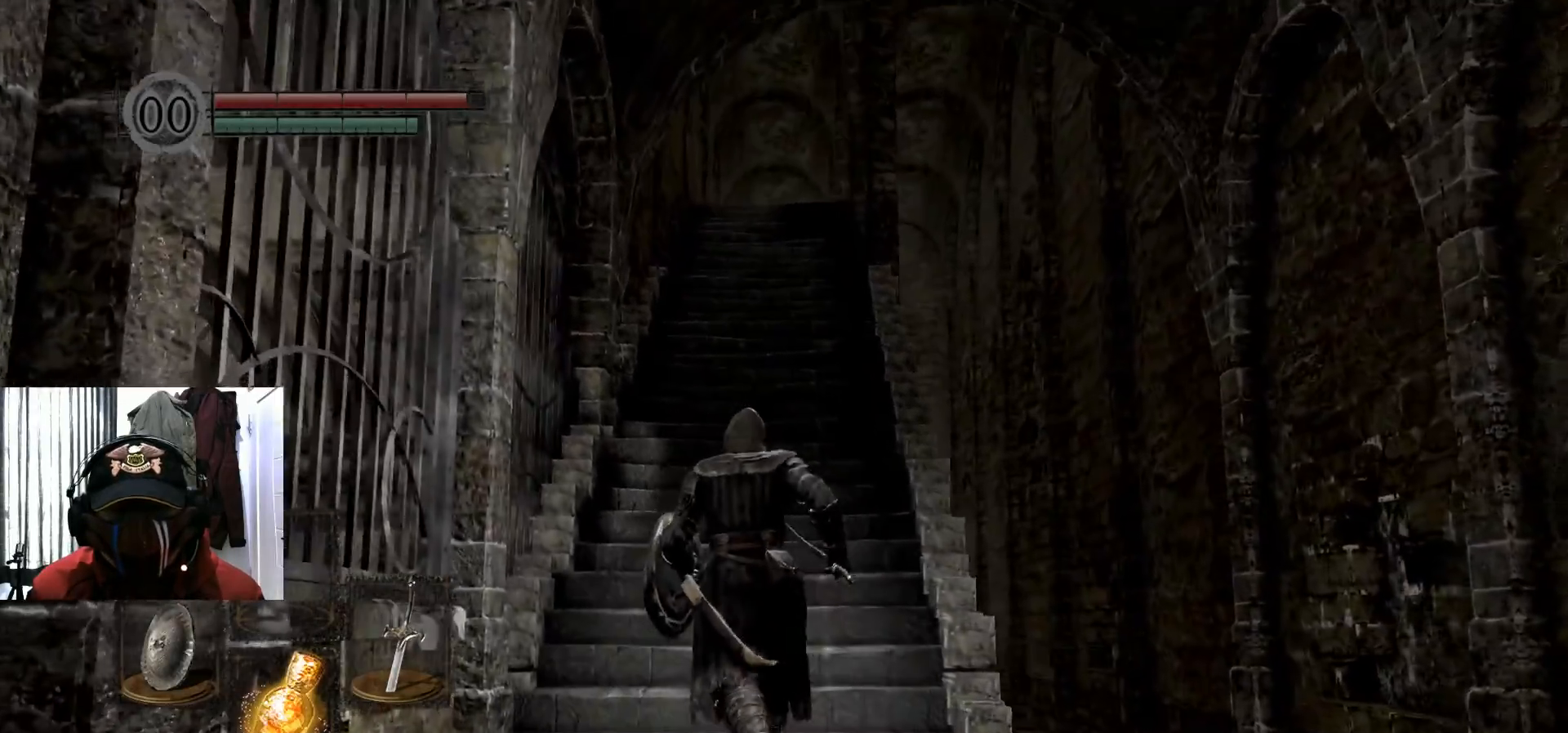
{"buttons": [], "left_stick": "up", "right_stick": "center", "events": []}
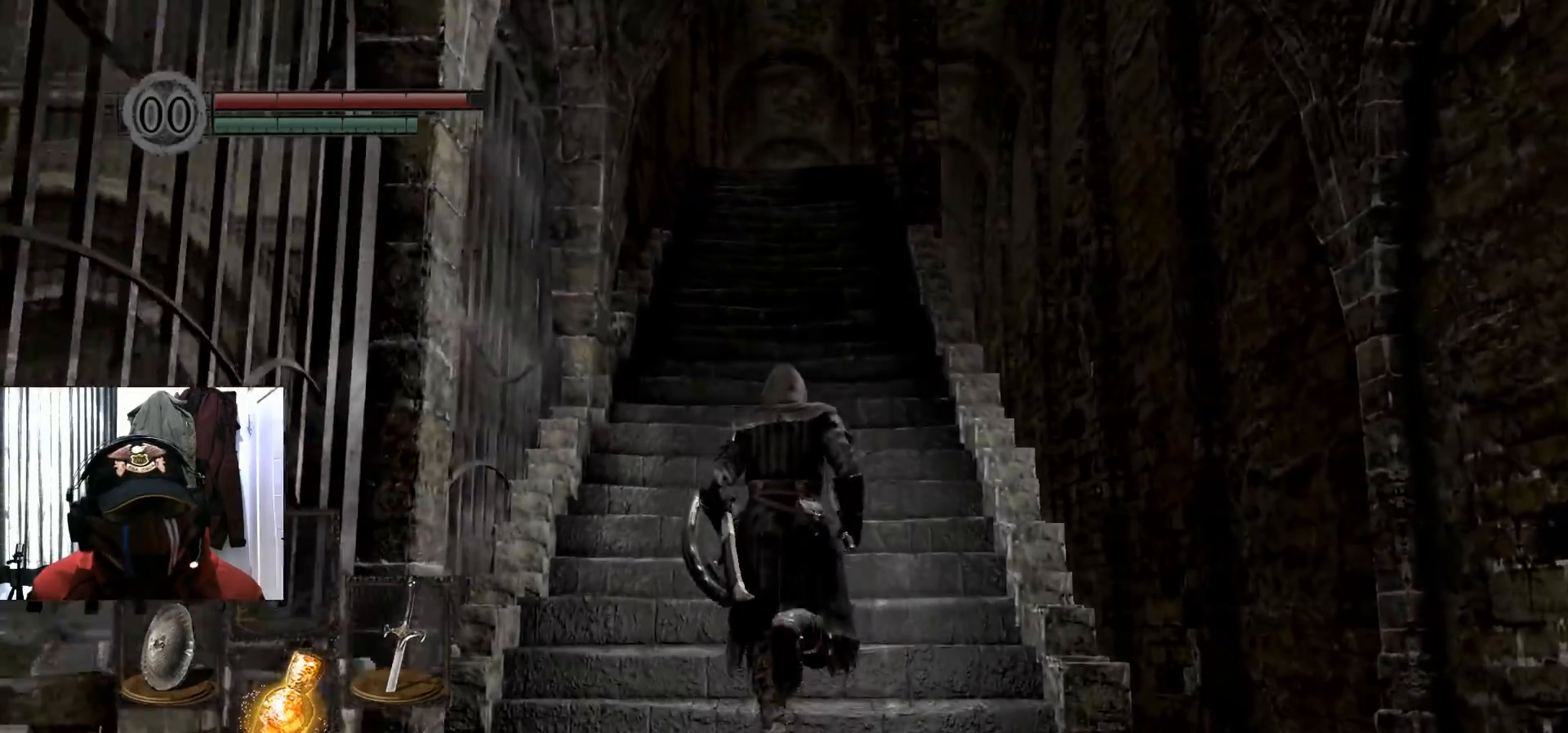
{"buttons": [], "left_stick": "up", "right_stick": "center", "events": []}
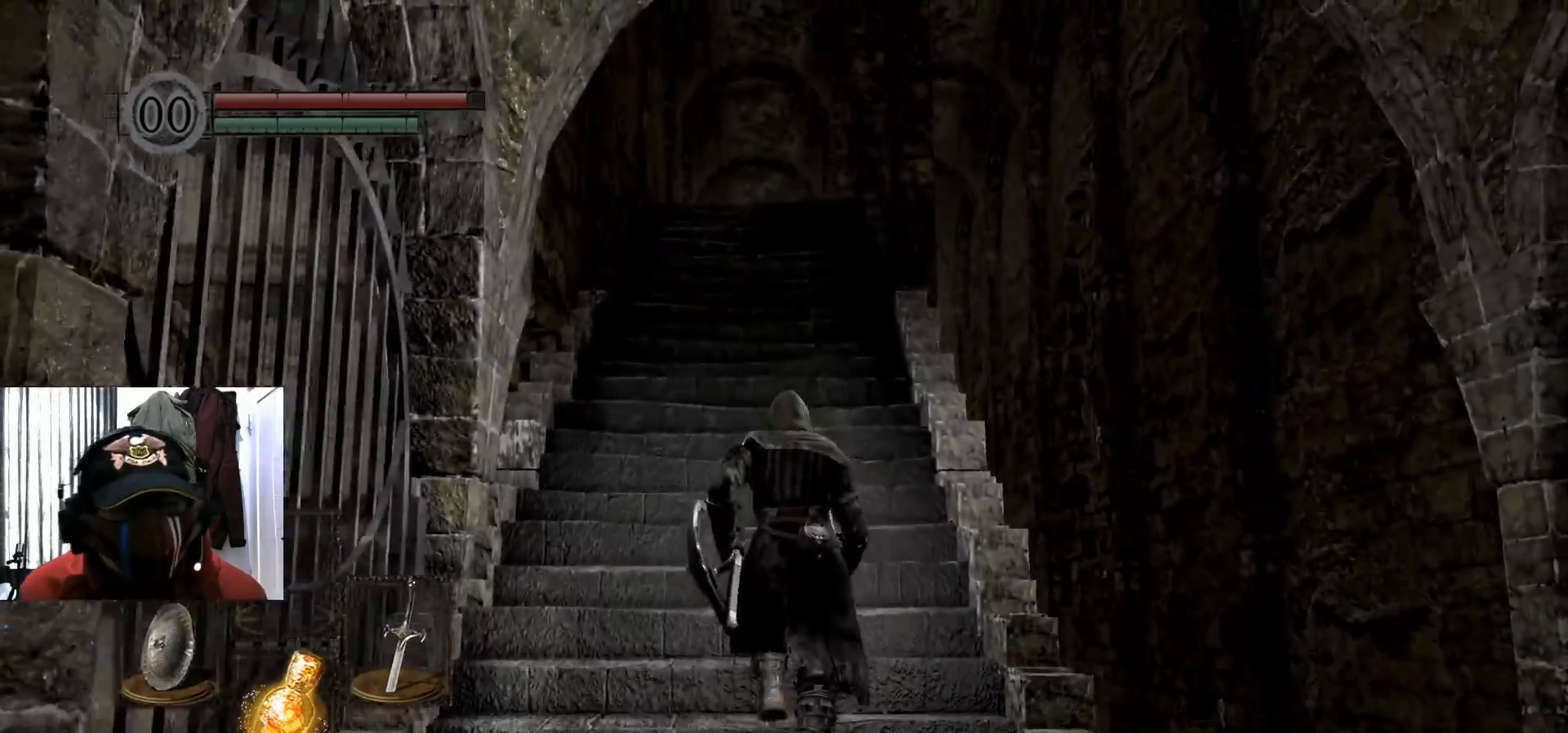
{"buttons": [], "left_stick": "up", "right_stick": "center", "events": [[16, "right_stick", "down"], [150, "right_stick", "center"]]}
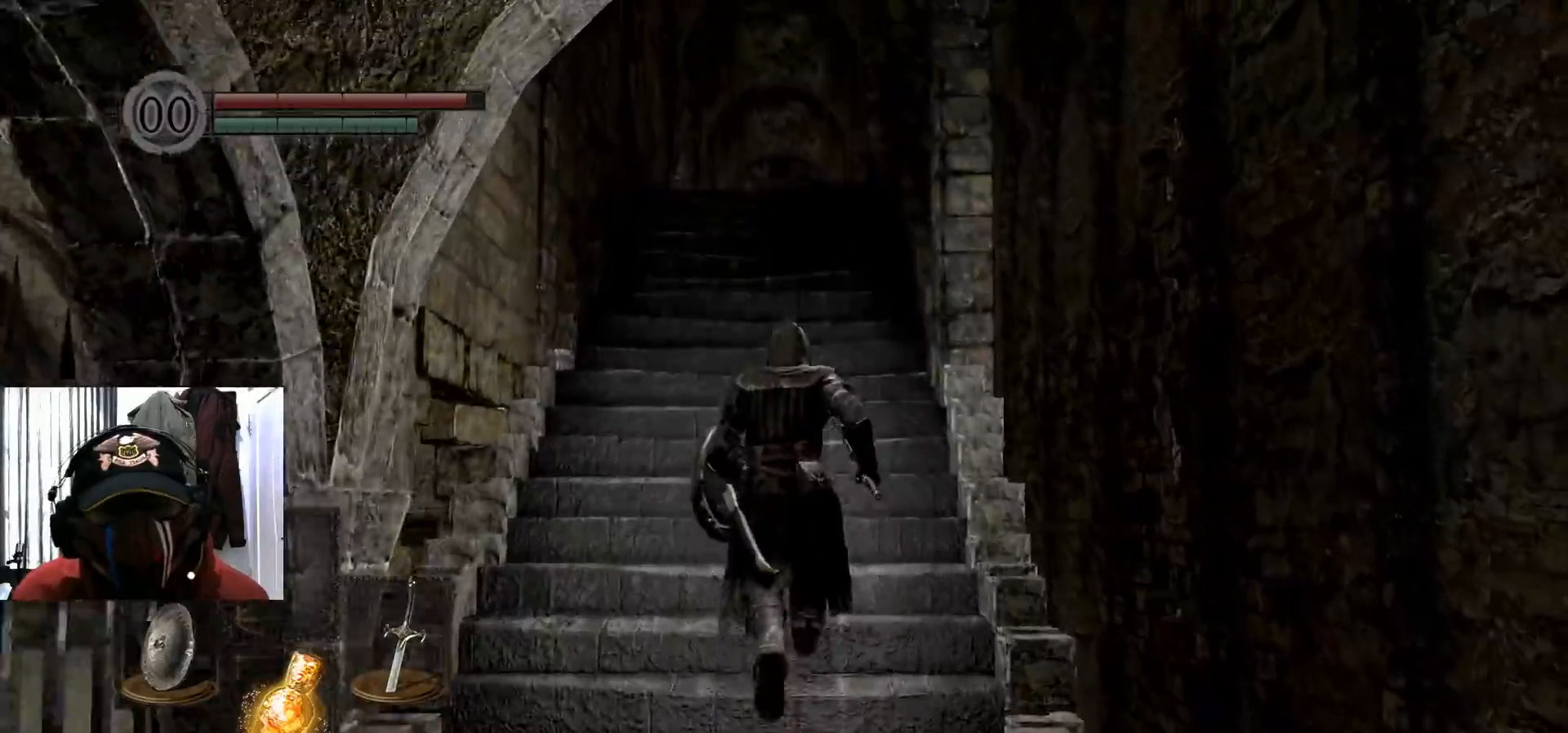
{"buttons": [], "left_stick": "up", "right_stick": "center", "events": []}
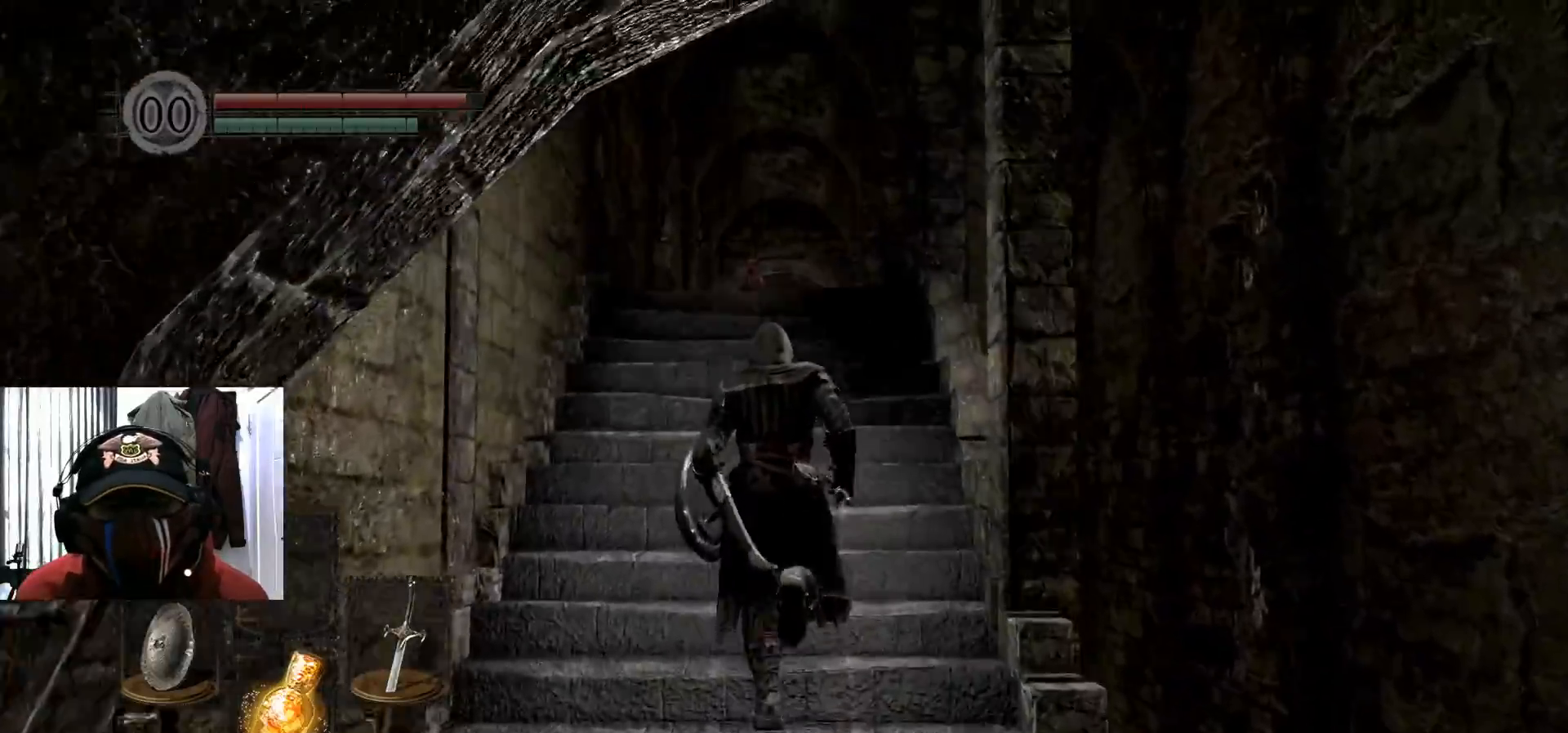
{"buttons": [], "left_stick": "up", "right_stick": "center", "events": []}
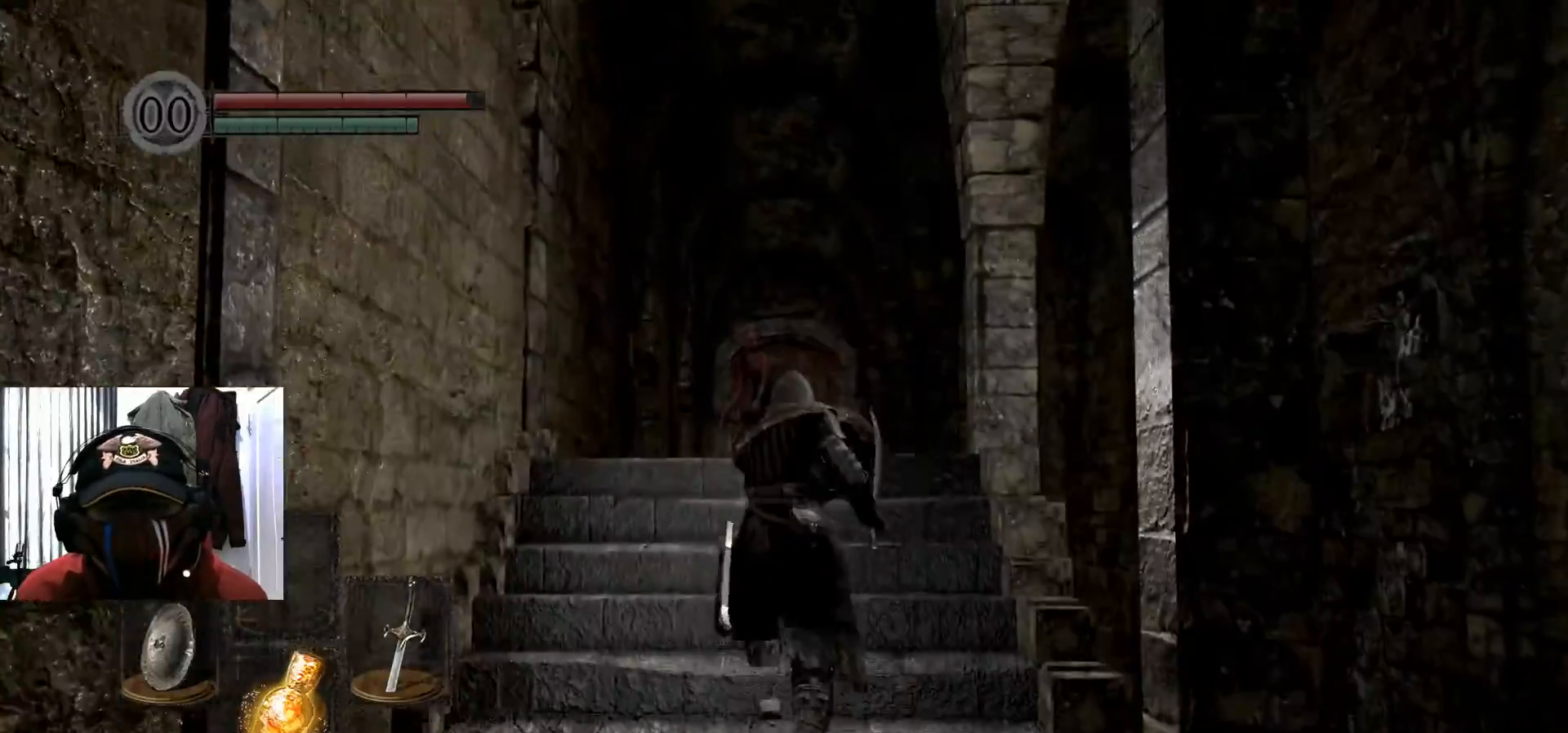
{"buttons": [], "left_stick": "up", "right_stick": "center", "events": []}
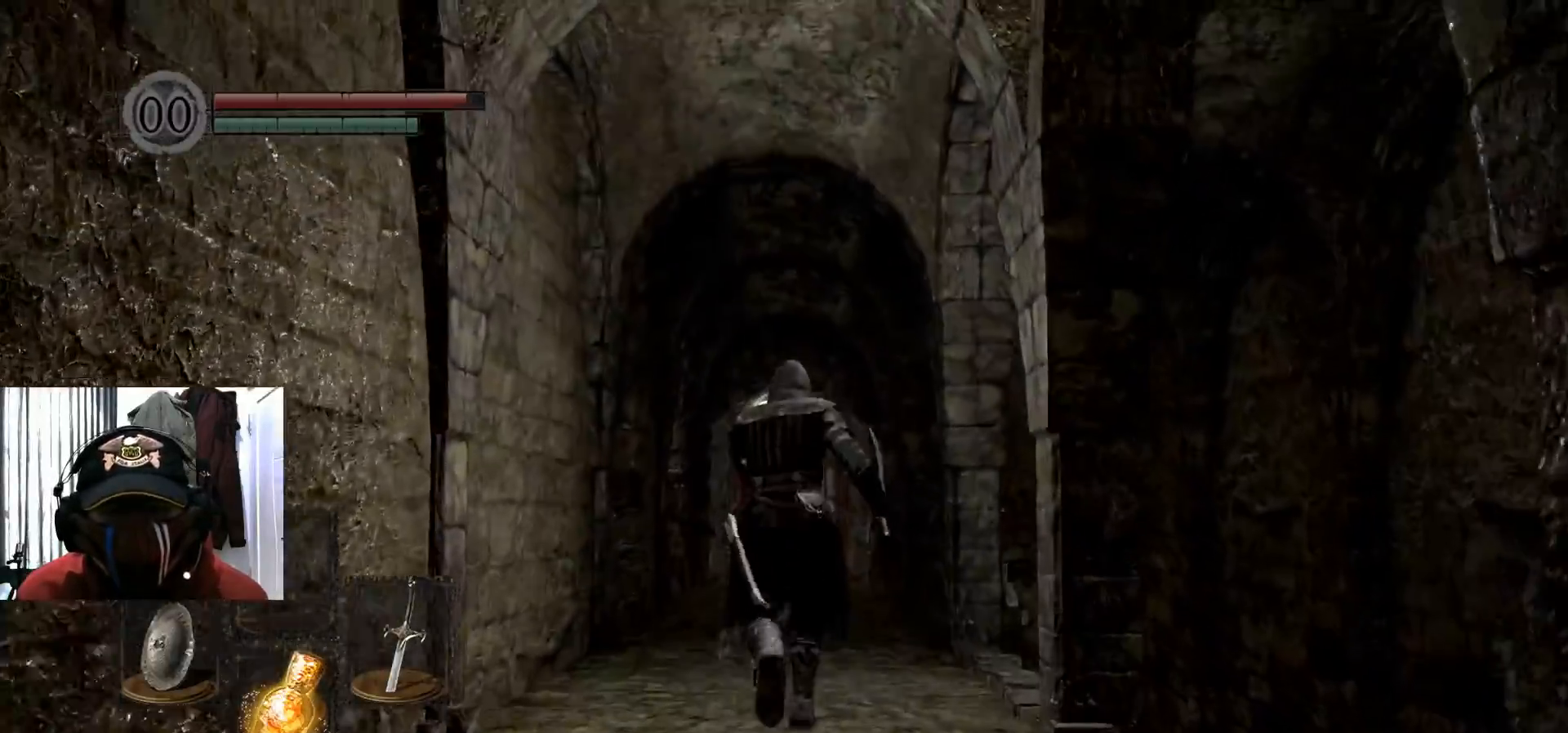
{"buttons": [], "left_stick": "up", "right_stick": "center", "events": [[100, "R3", "down"], [200, "R3", "up"]]}
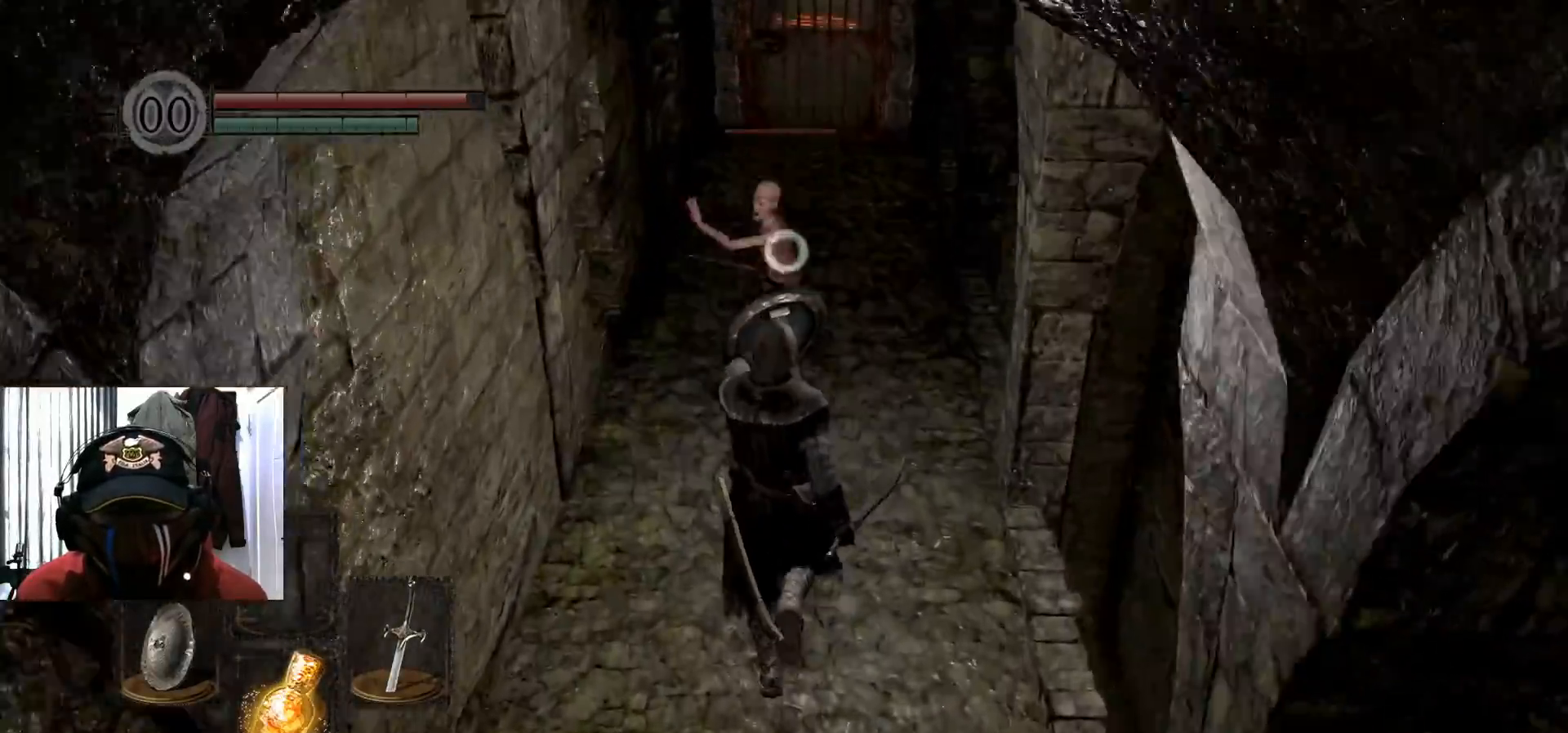
{"buttons": [], "left_stick": "down", "right_stick": "center", "events": [[34, "left_stick", "up-left"], [217, "left_stick", "down-left"], [284, "left_stick", "down"]]}
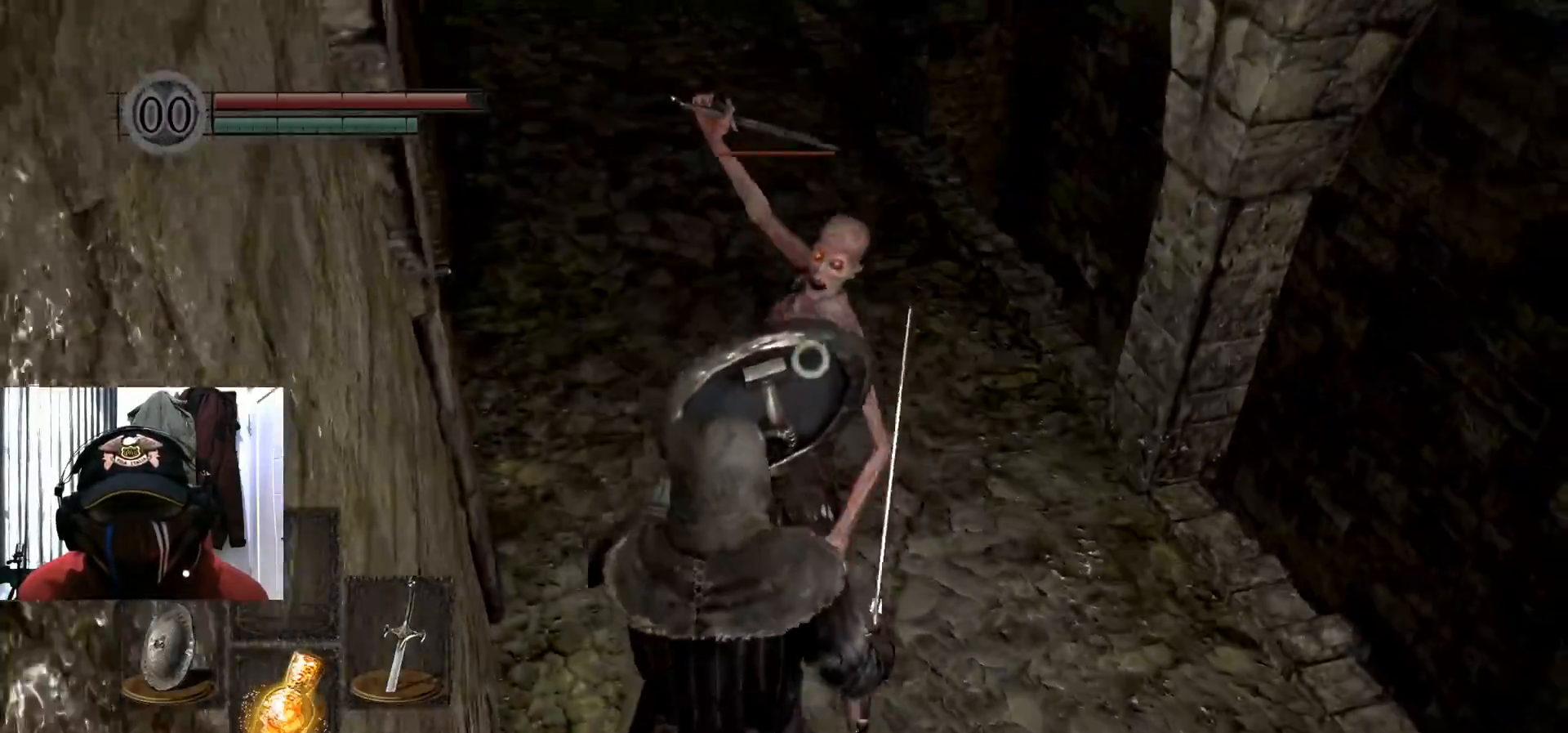
{"buttons": [], "left_stick": "up-right", "right_stick": "center", "events": [[117, "left_stick", "down-right"], [384, "left_stick", "up-right"]]}
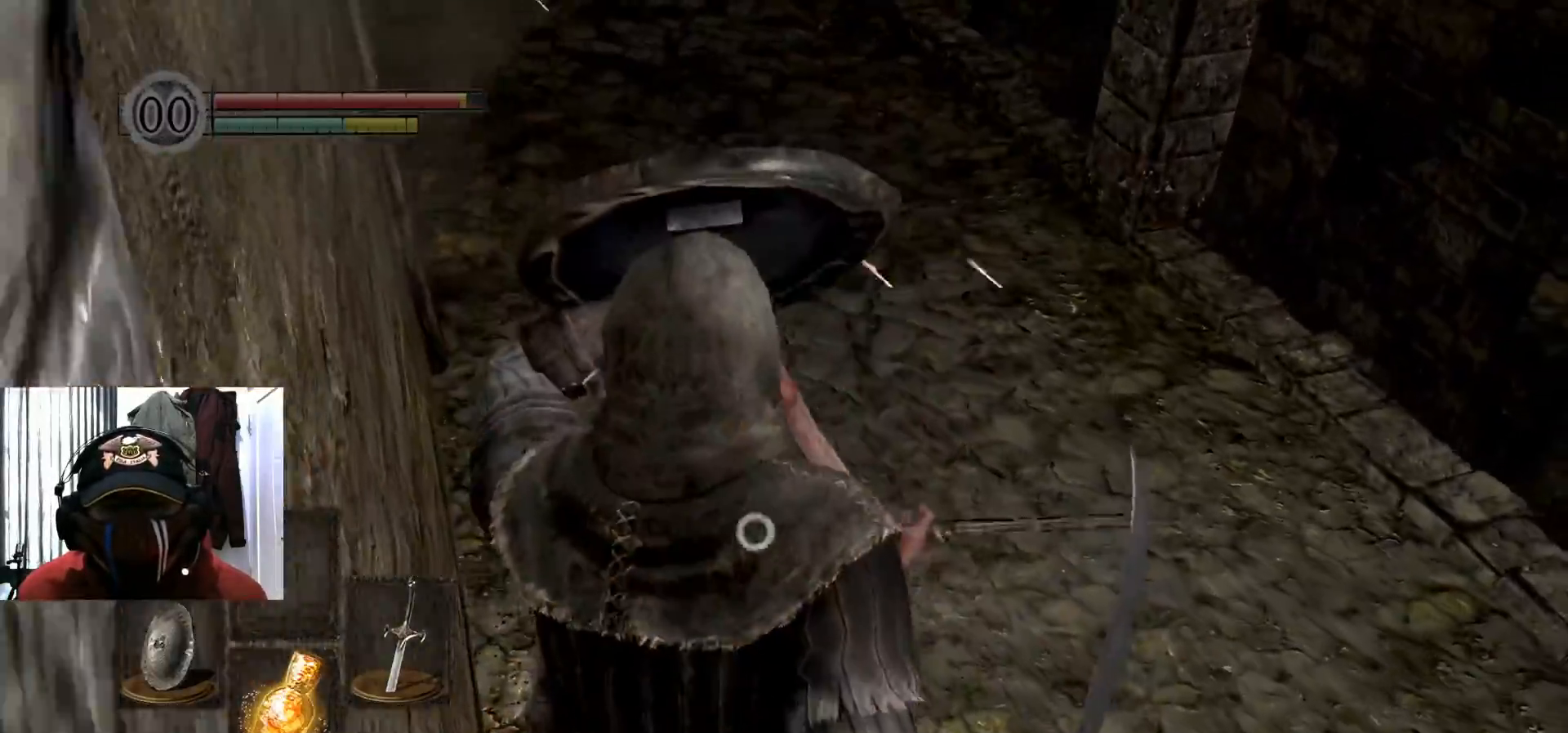
{"buttons": [], "left_stick": "up-left", "right_stick": "center", "events": [[317, "left_stick", "up"], [501, "left_stick", "up-left"]]}
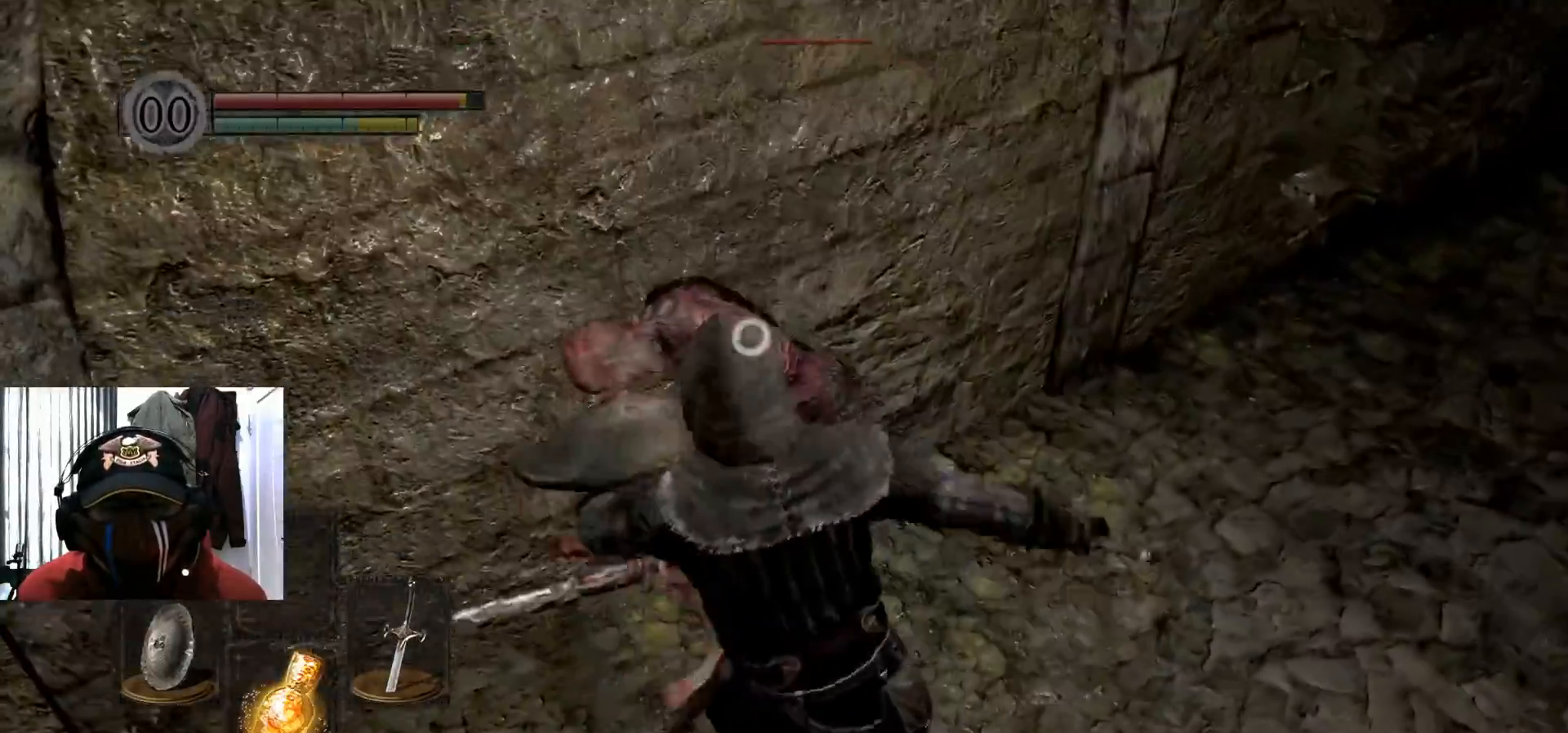
{"buttons": [], "left_stick": "up-left", "right_stick": "center", "events": []}
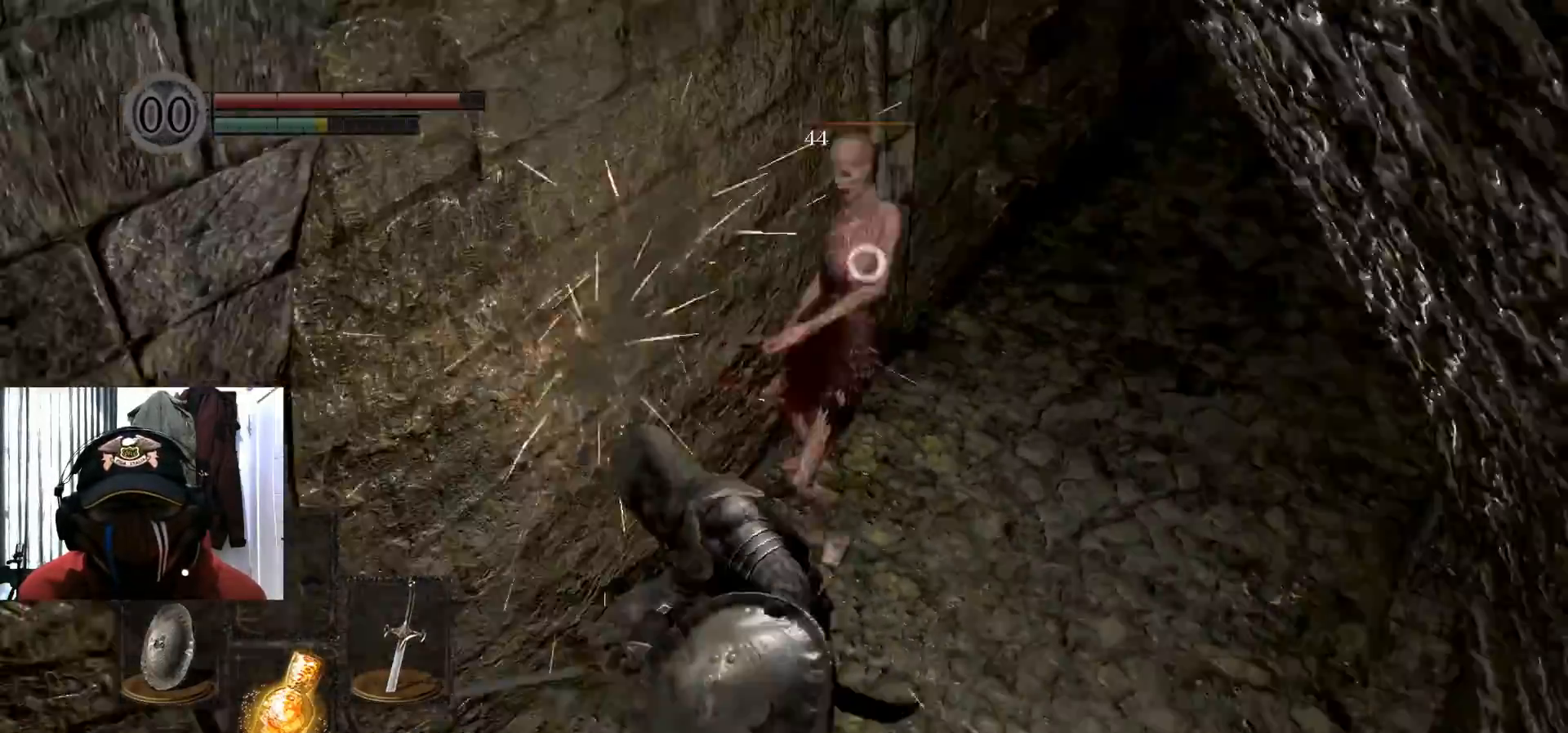
{"buttons": [], "left_stick": "up-left", "right_stick": "center", "events": []}
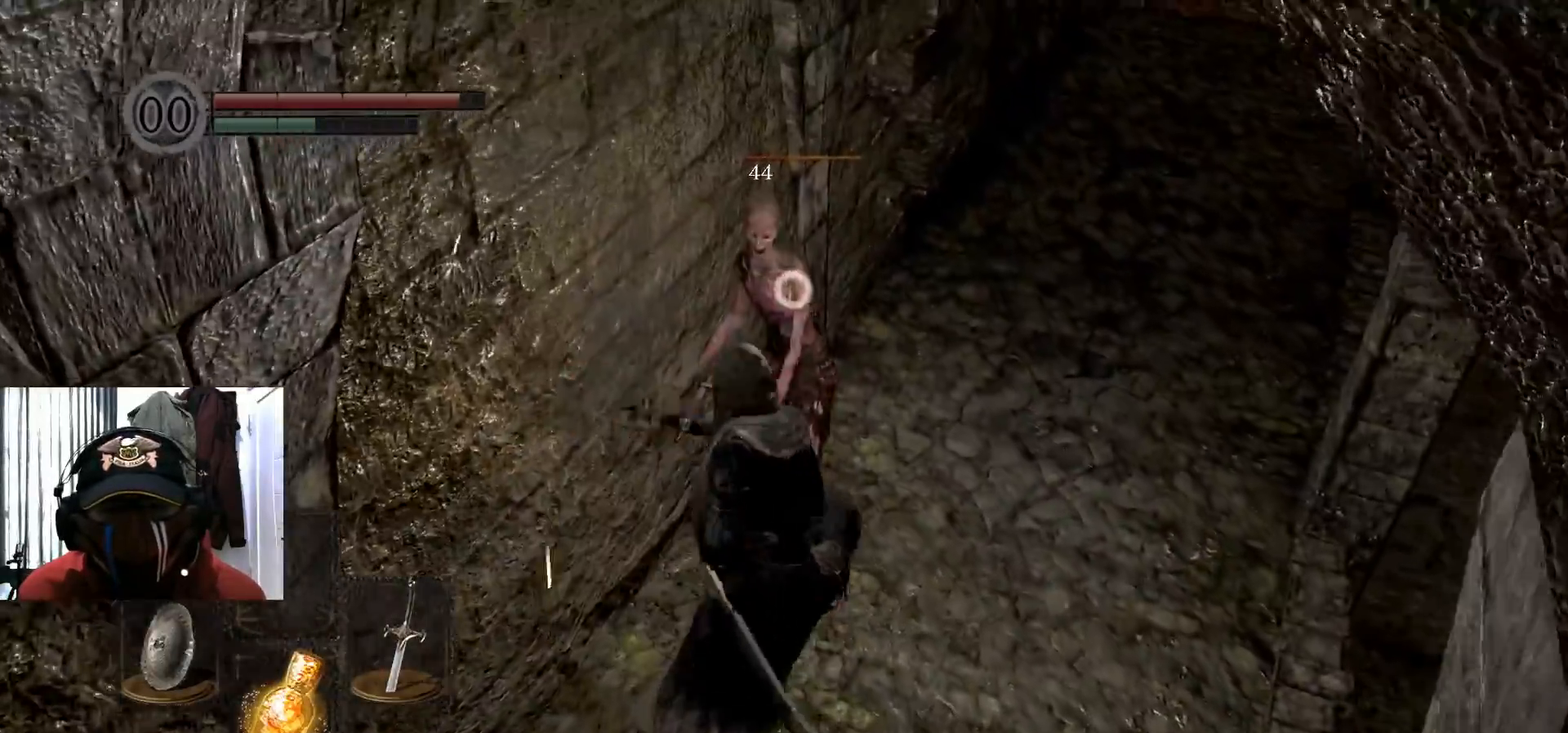
{"buttons": [], "left_stick": "up-left", "right_stick": "center", "events": []}
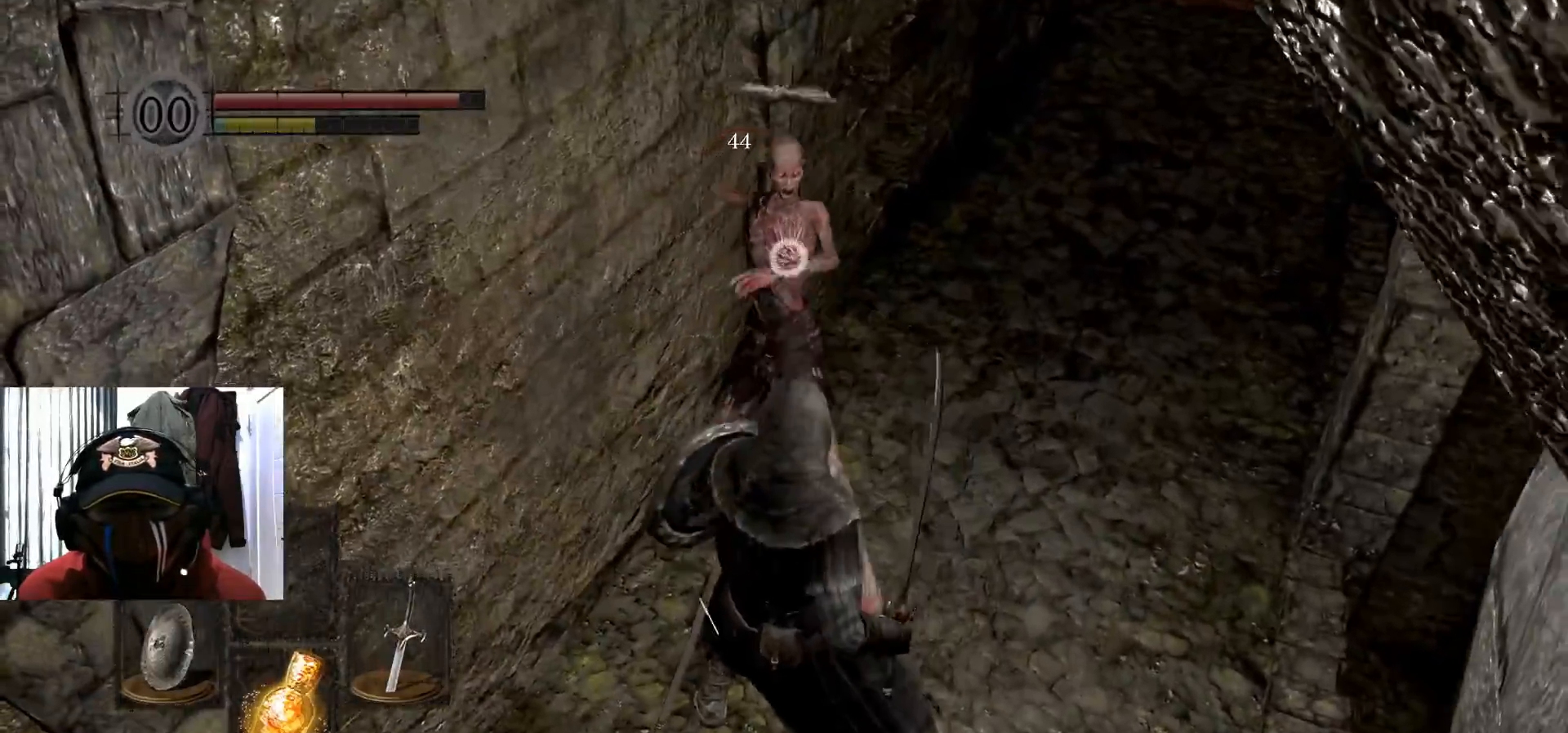
{"buttons": [], "left_stick": "down", "right_stick": "center", "events": [[17, "left_stick", "center"], [184, "left_stick", "down"]]}
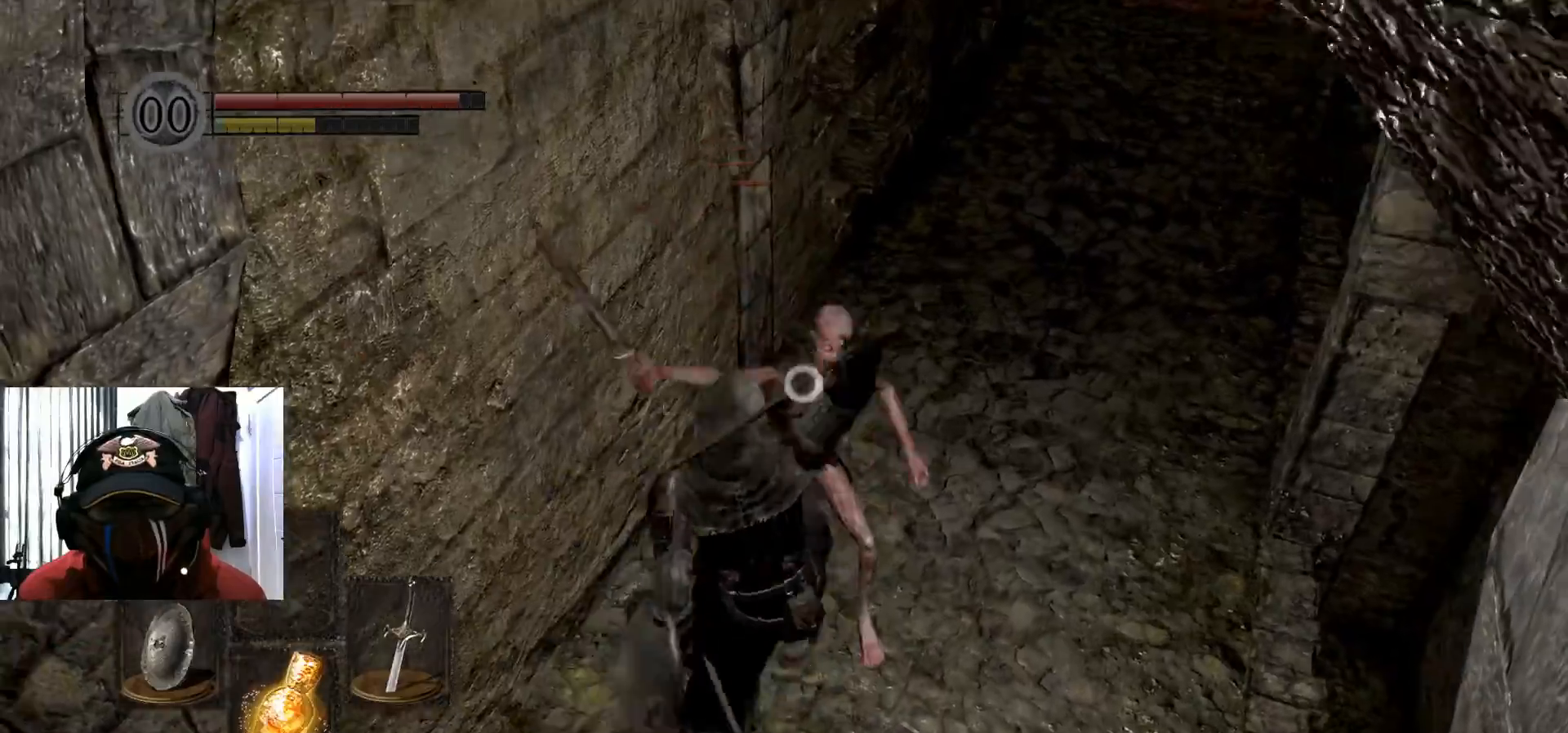
{"buttons": ["B"], "left_stick": "down-left", "right_stick": "center", "events": [[350, "left_stick", "down-left"], [484, "B", "down"]]}
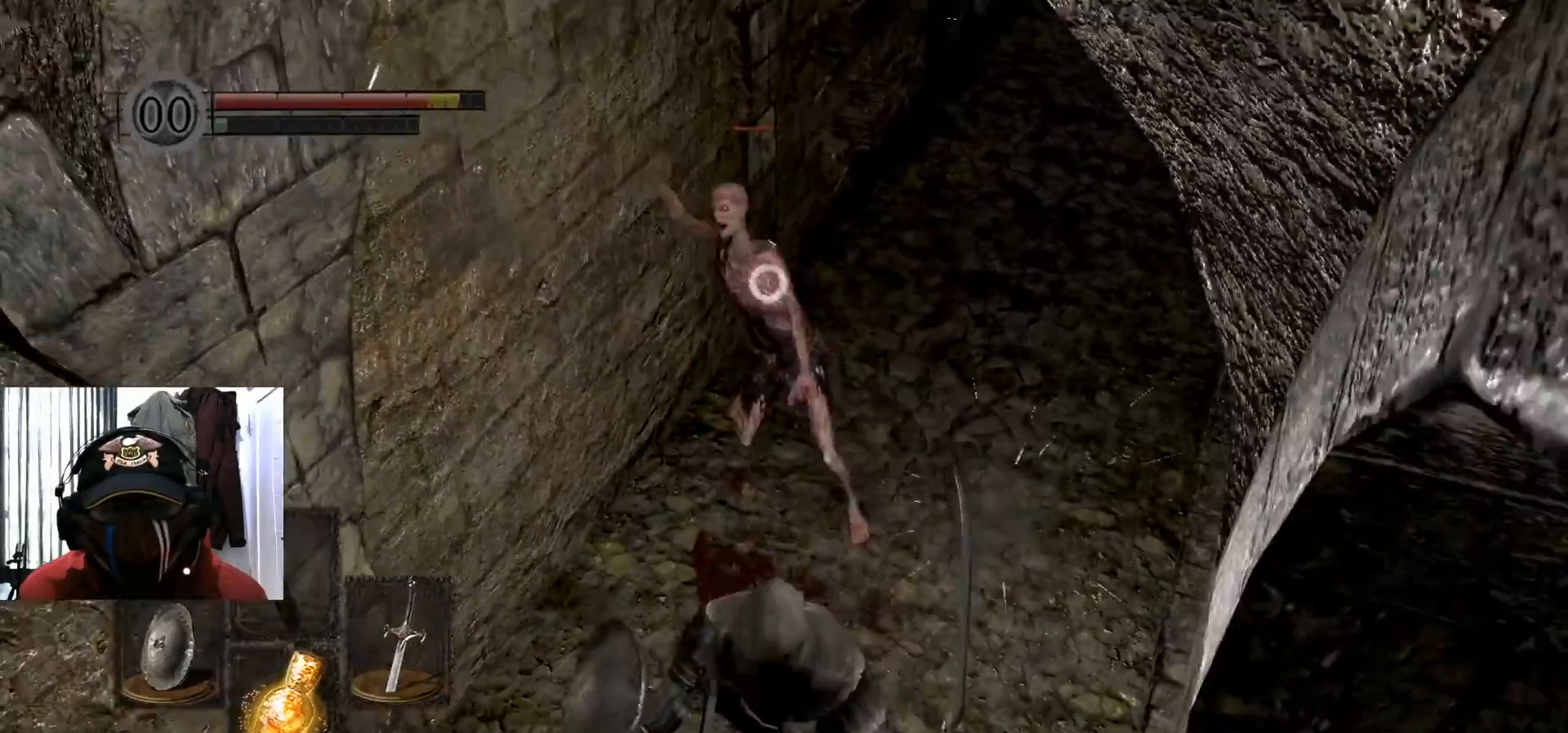
{"buttons": [], "left_stick": "down-left", "right_stick": "center", "events": [[84, "B", "up"], [134, "B", "down"], [201, "B", "up"], [334, "B", "down"], [417, "B", "up"]]}
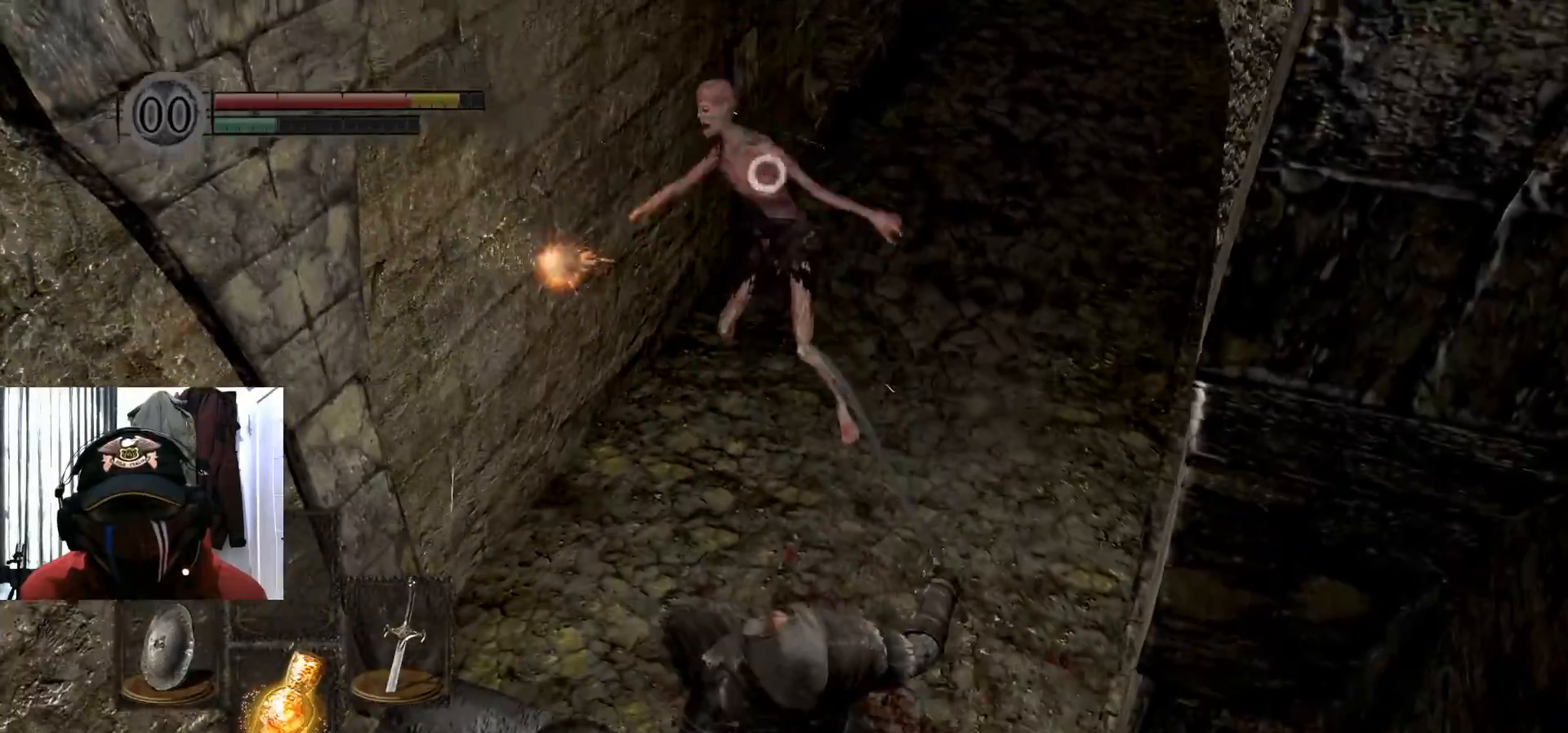
{"buttons": [], "left_stick": "left", "right_stick": "center", "events": [[400, "left_stick", "left"]]}
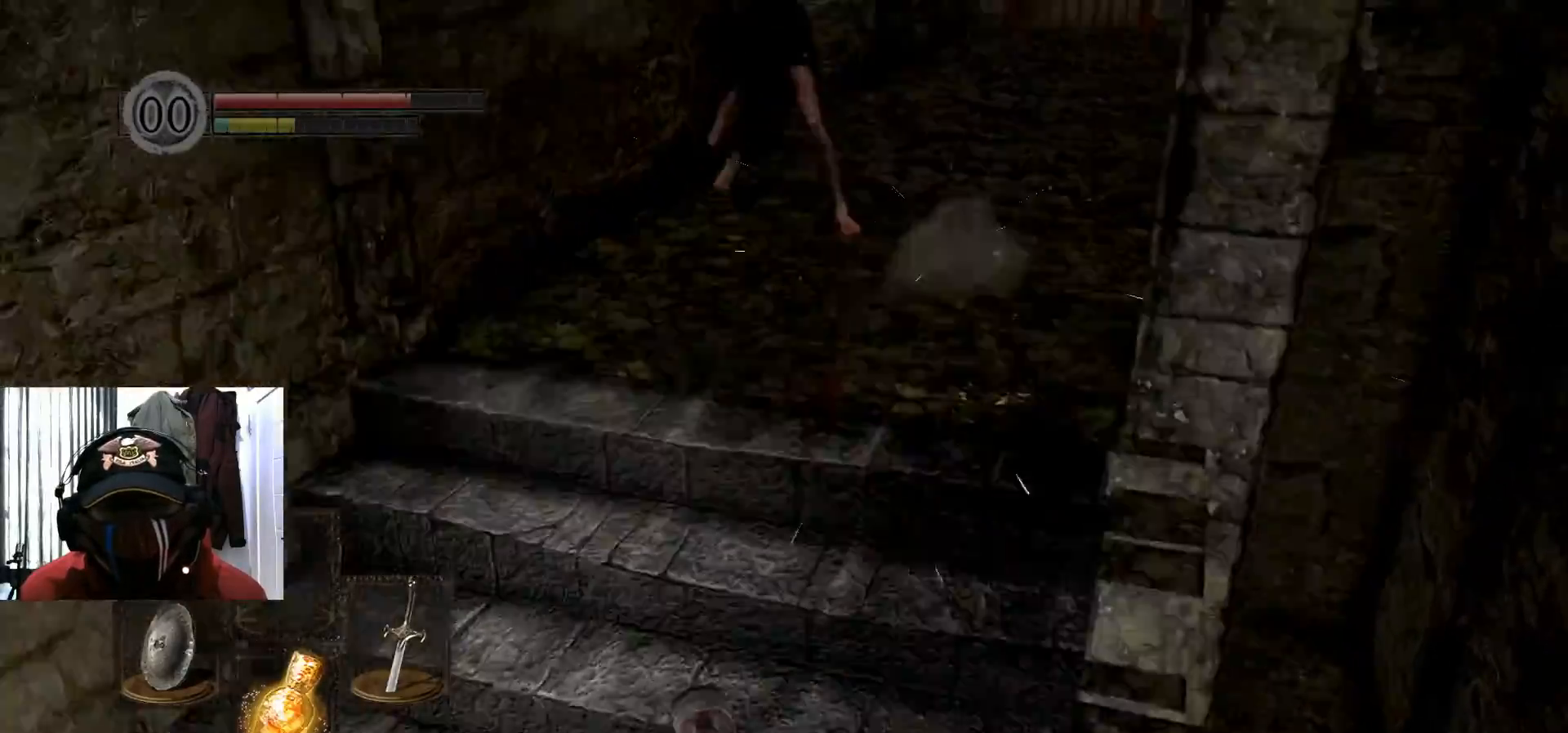
{"buttons": [], "left_stick": "left", "right_stick": "center", "events": []}
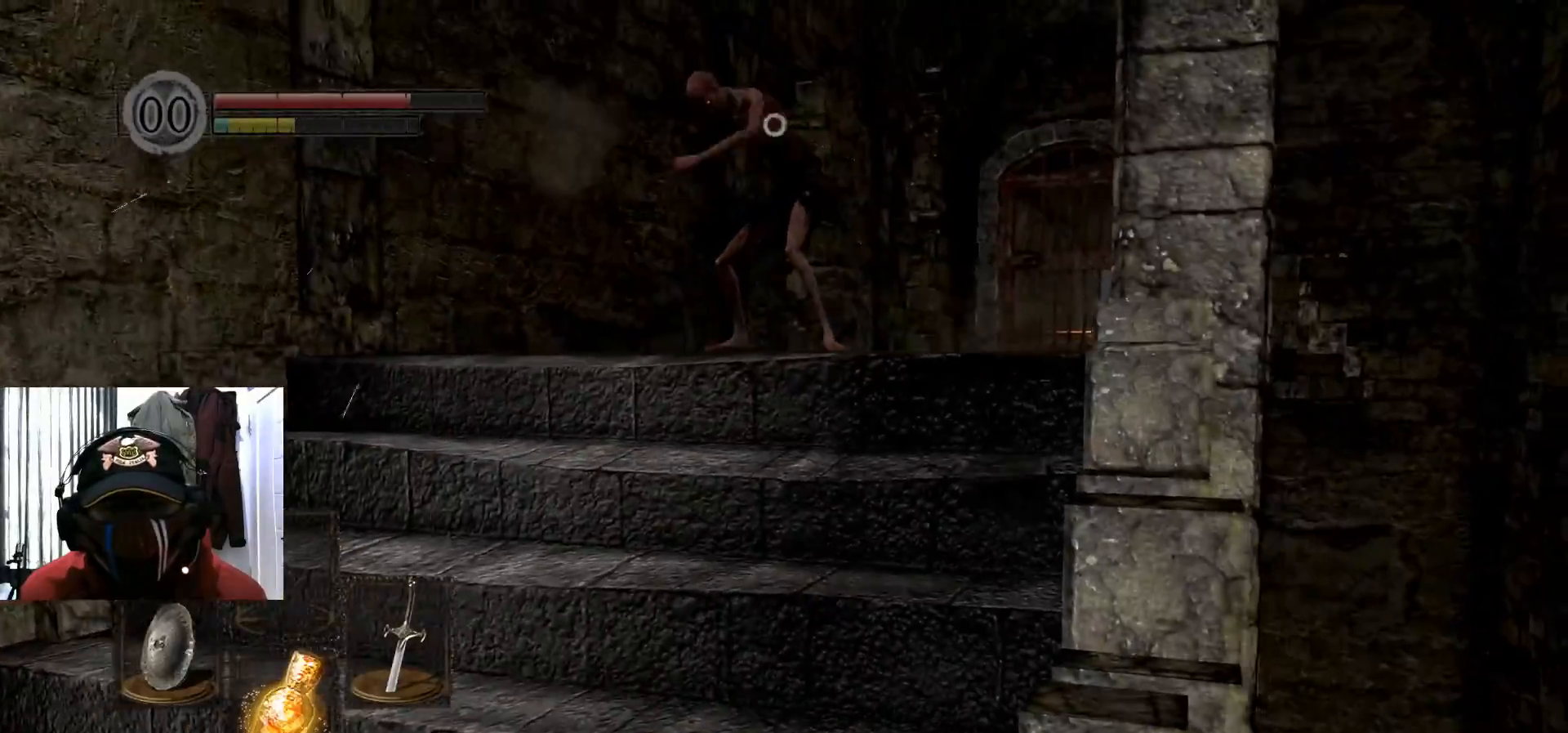
{"buttons": [], "left_stick": "up", "right_stick": "center", "events": [[133, "left_stick", "up-left"], [350, "left_stick", "up"]]}
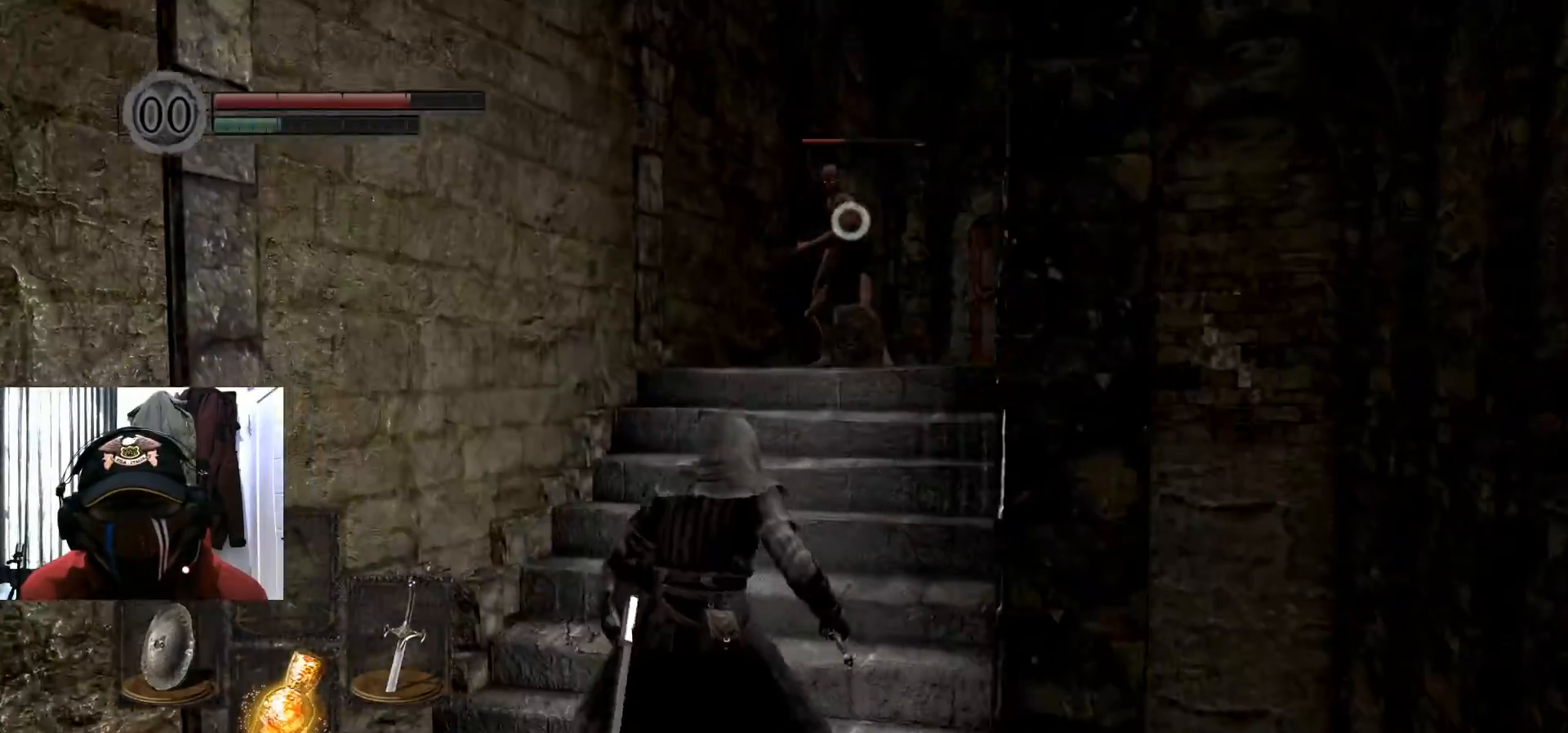
{"buttons": [], "left_stick": "up", "right_stick": "center", "events": []}
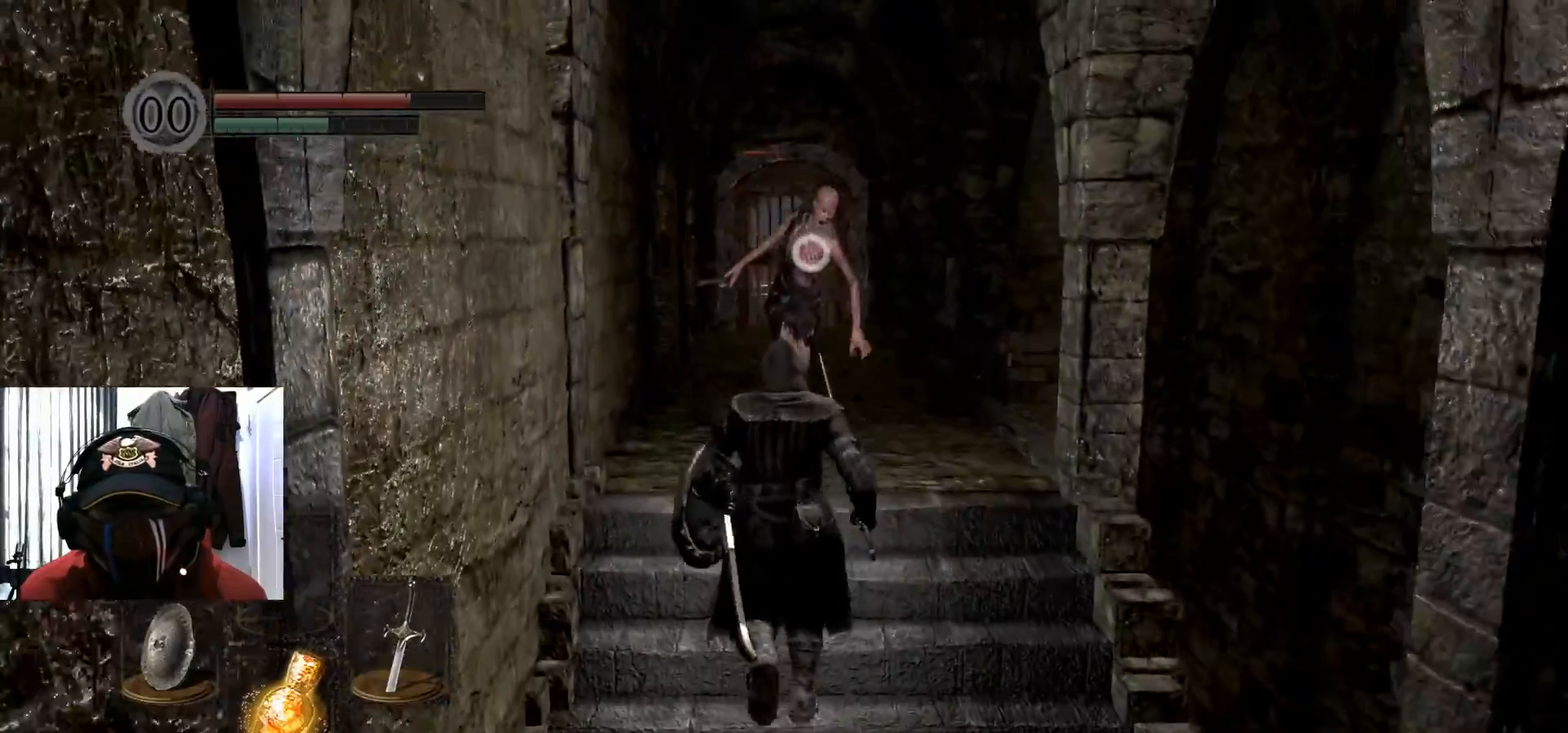
{"buttons": [], "left_stick": "up", "right_stick": "center", "events": []}